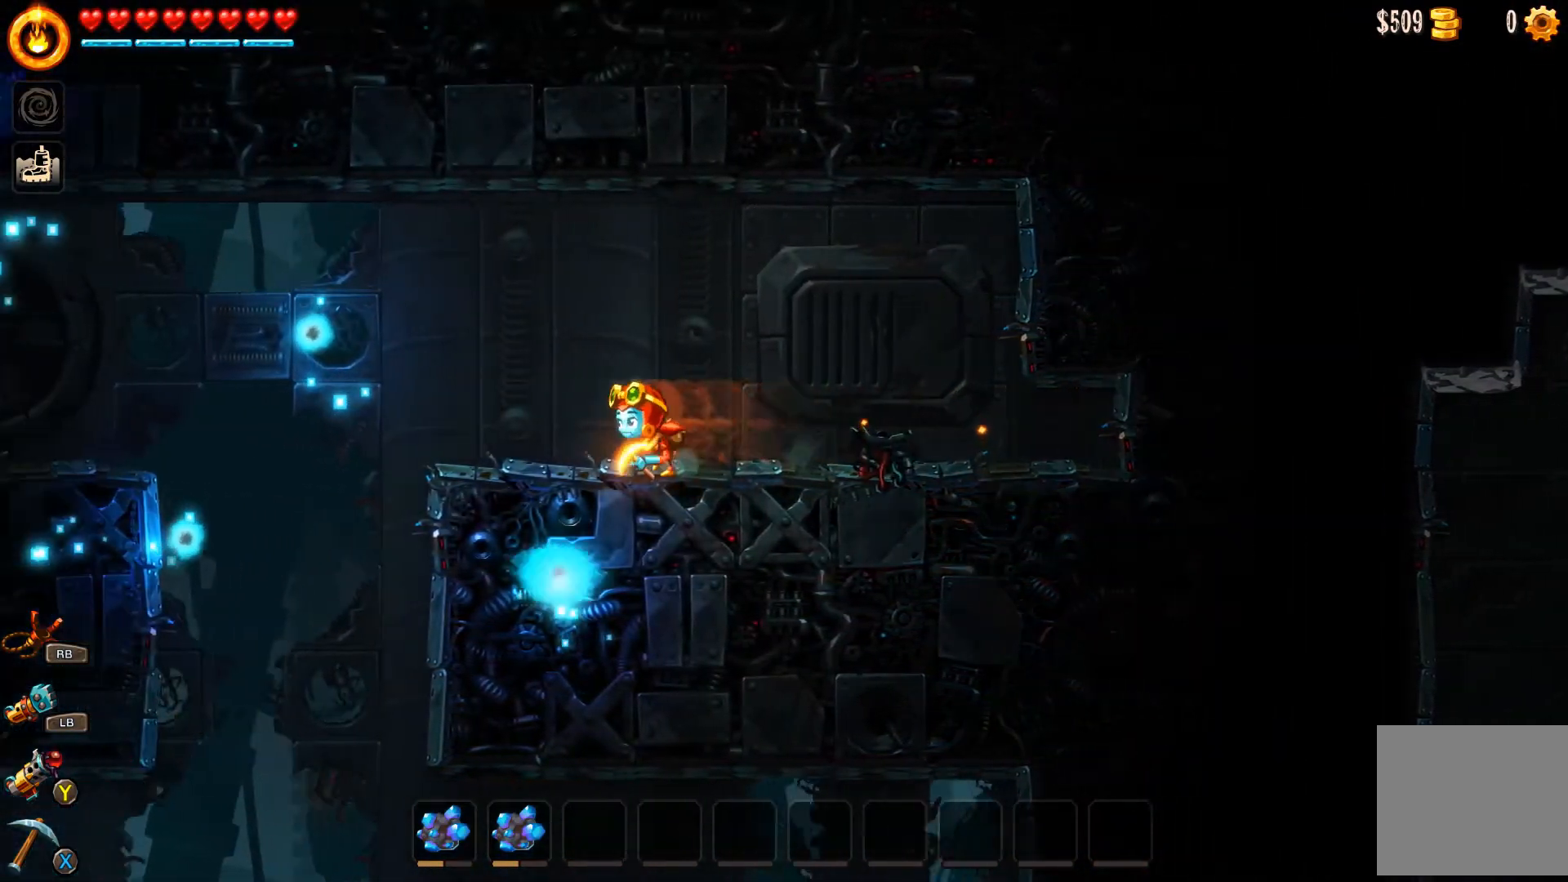
Gameplay with a controller (Xbox layout); each line is a JSON object with the inputs held at the frame after it. "events" lists button and stick changes between this image and that frame as [ms after this image, input, new state], when the widget could be followed in between.
{"buttons": [], "left_stick": "left", "right_stick": "center", "events": [[500, "B", "up"]]}
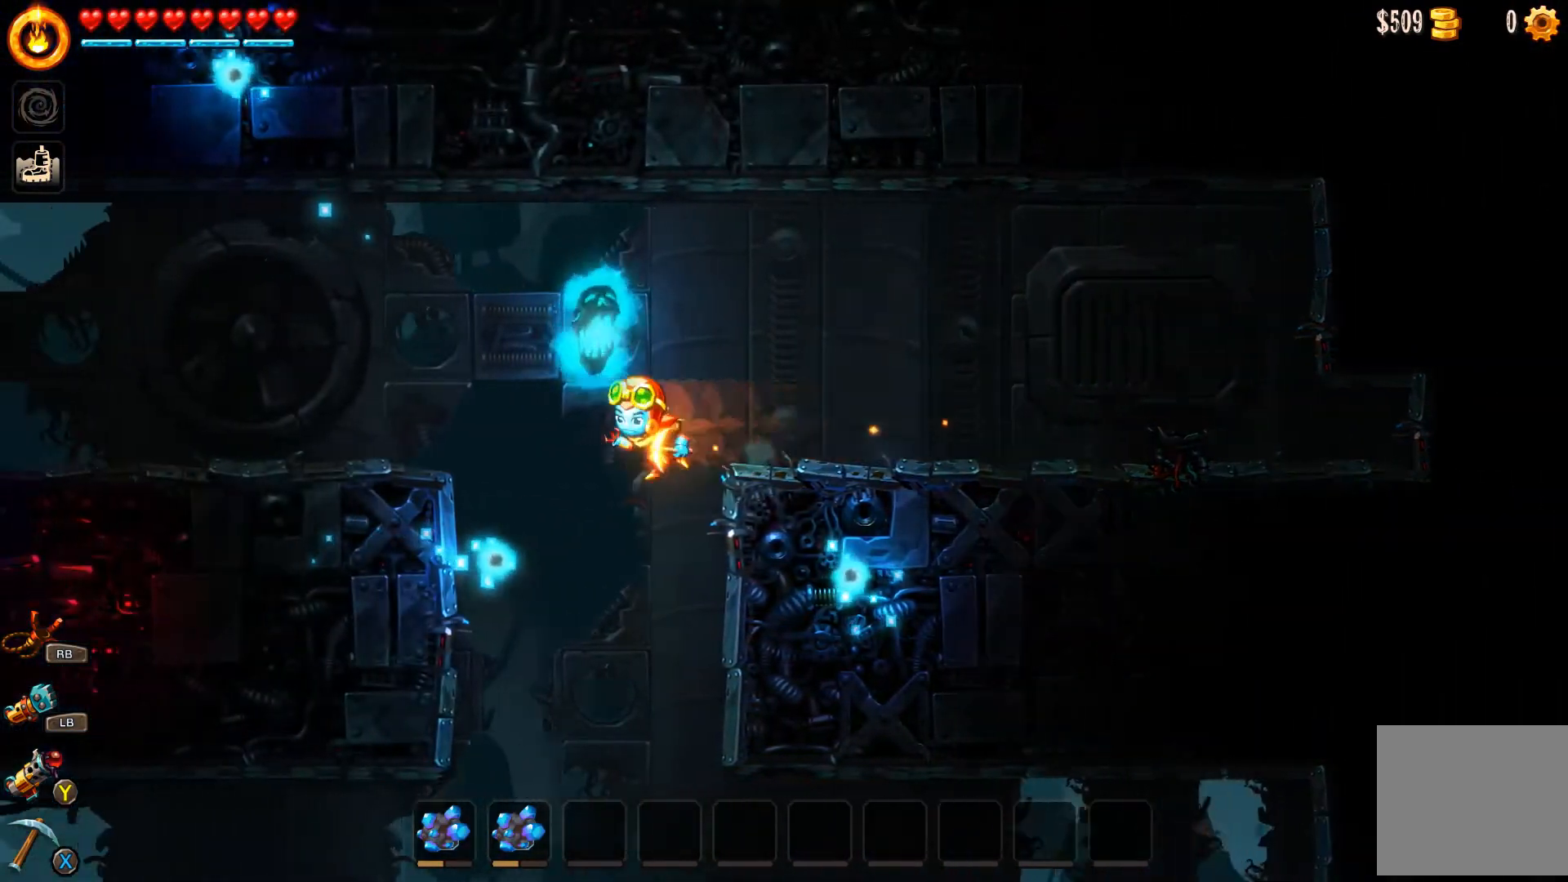
{"buttons": [], "left_stick": "left", "right_stick": "center", "events": []}
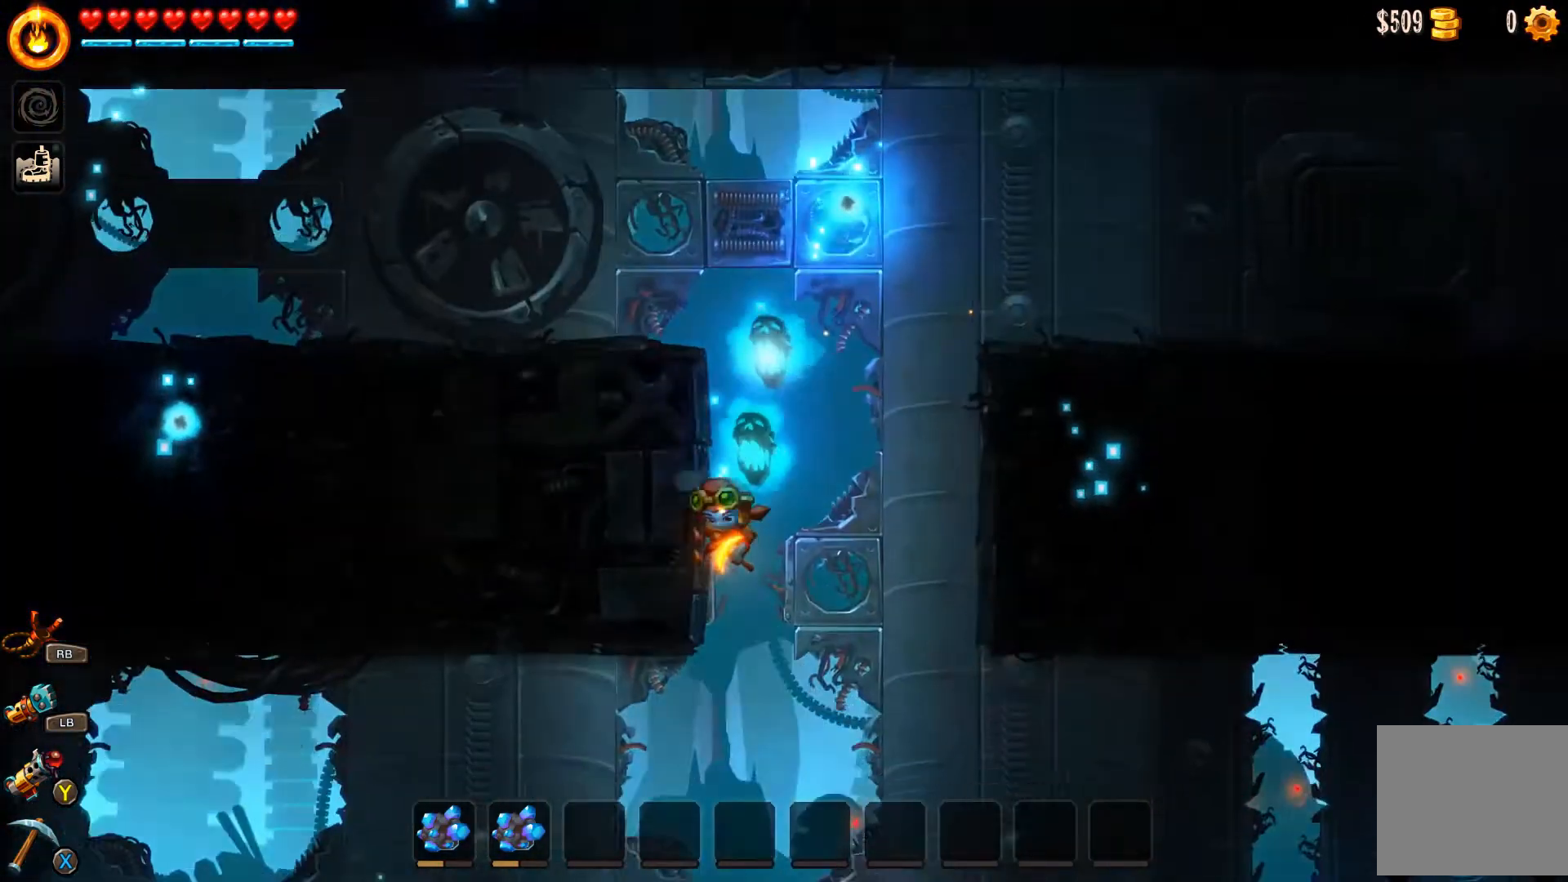
{"buttons": [], "left_stick": "right", "right_stick": "center"}
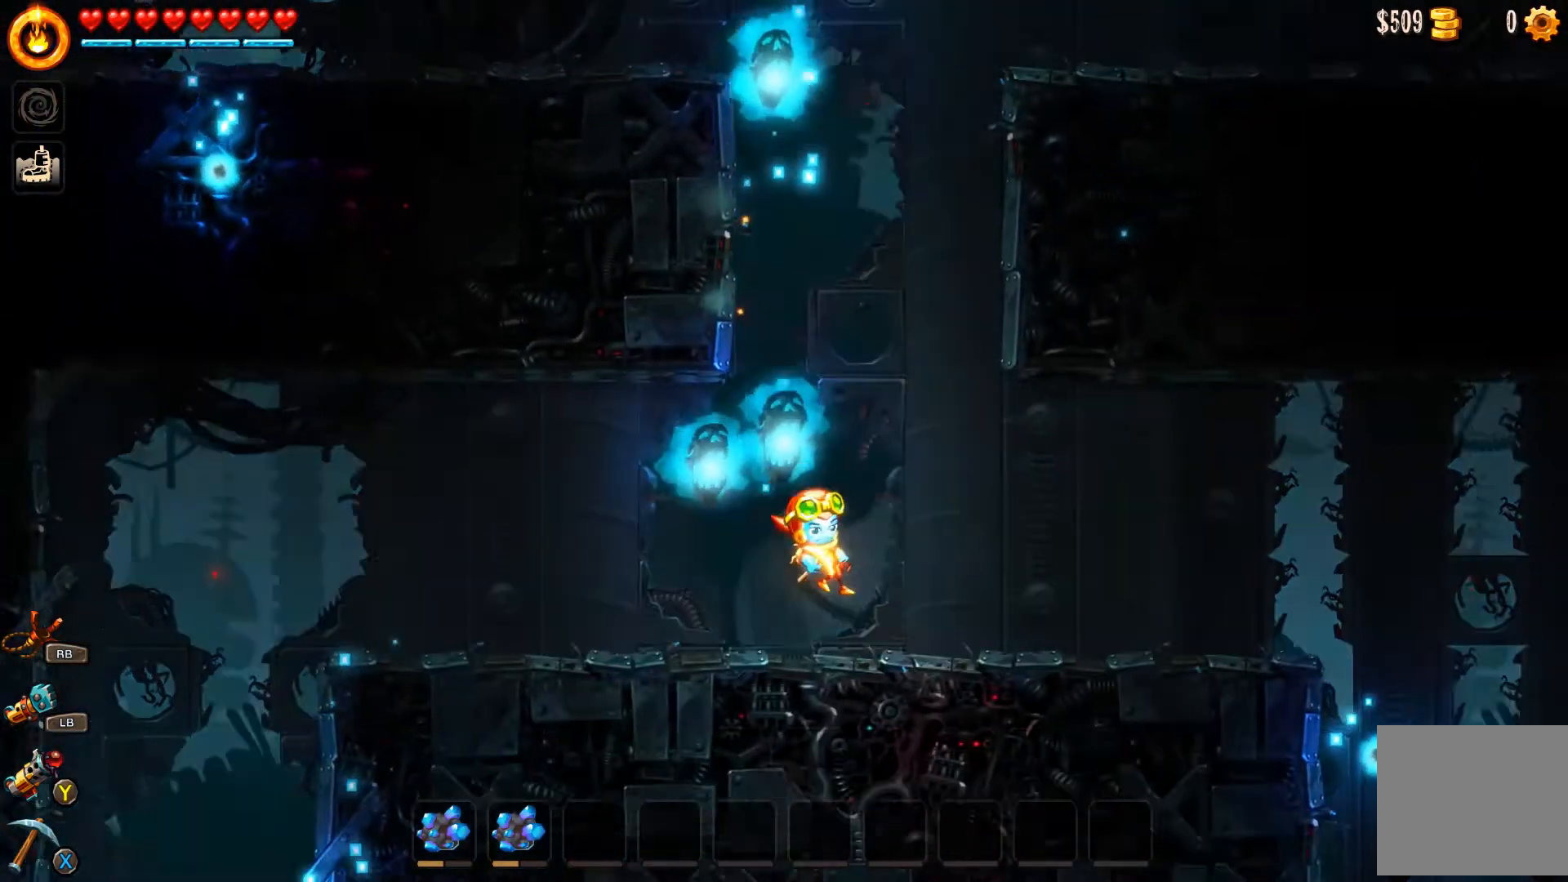
{"buttons": ["B", "L3"], "left_stick": "right", "right_stick": "center", "events": [[200, "A", "down"], [233, "A", "up"], [333, "B", "down"], [500, "L3", "down"]]}
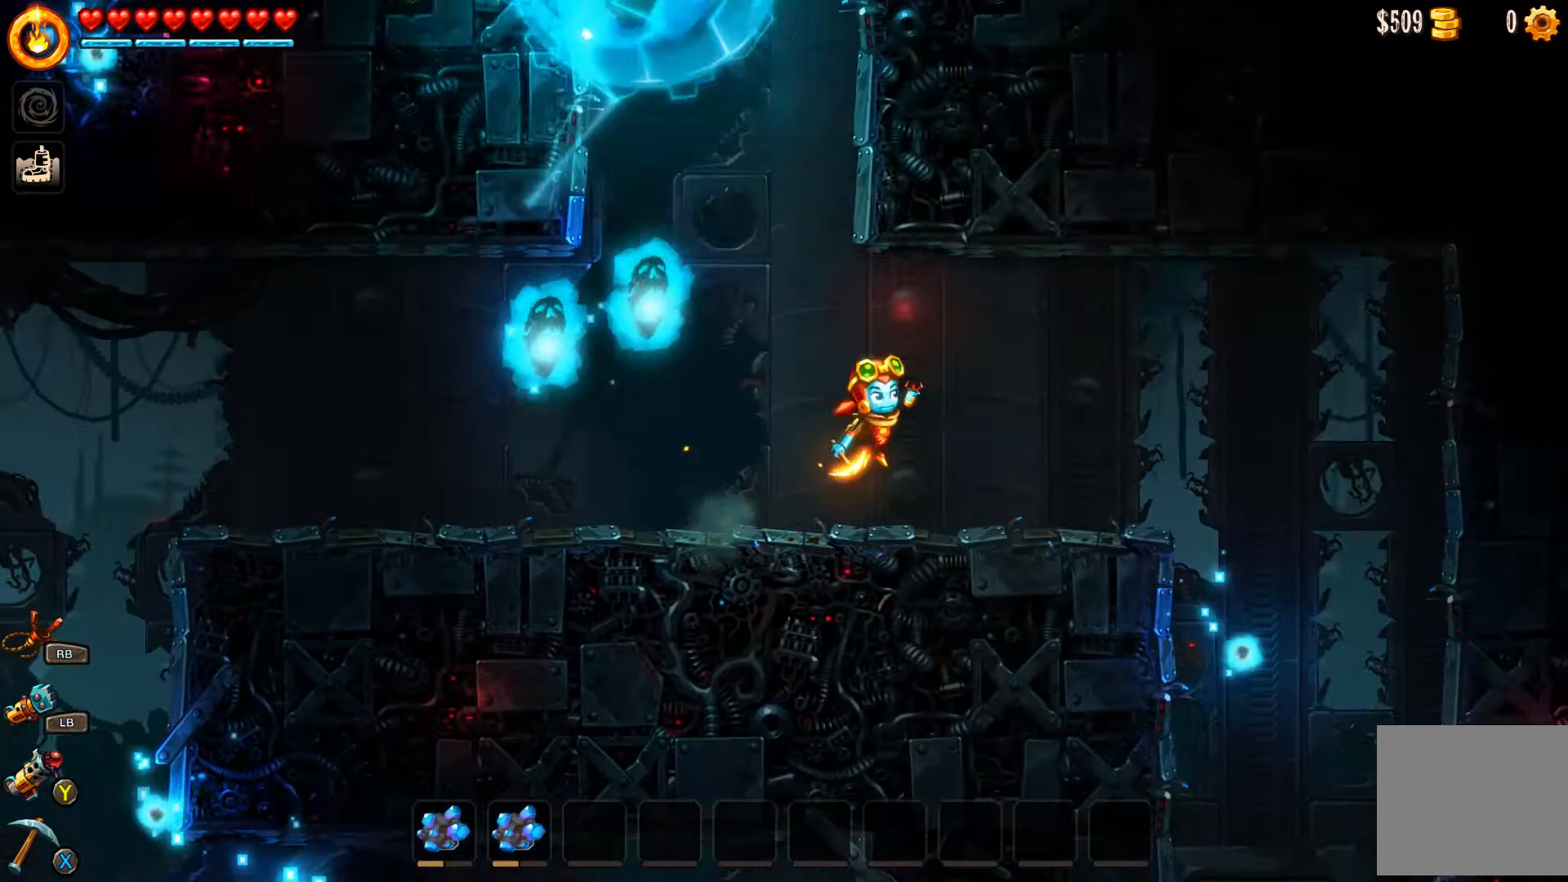
{"buttons": ["A", "B"], "left_stick": "right", "right_stick": "center", "events": [[400, "L3", "up"], [467, "A", "down"]]}
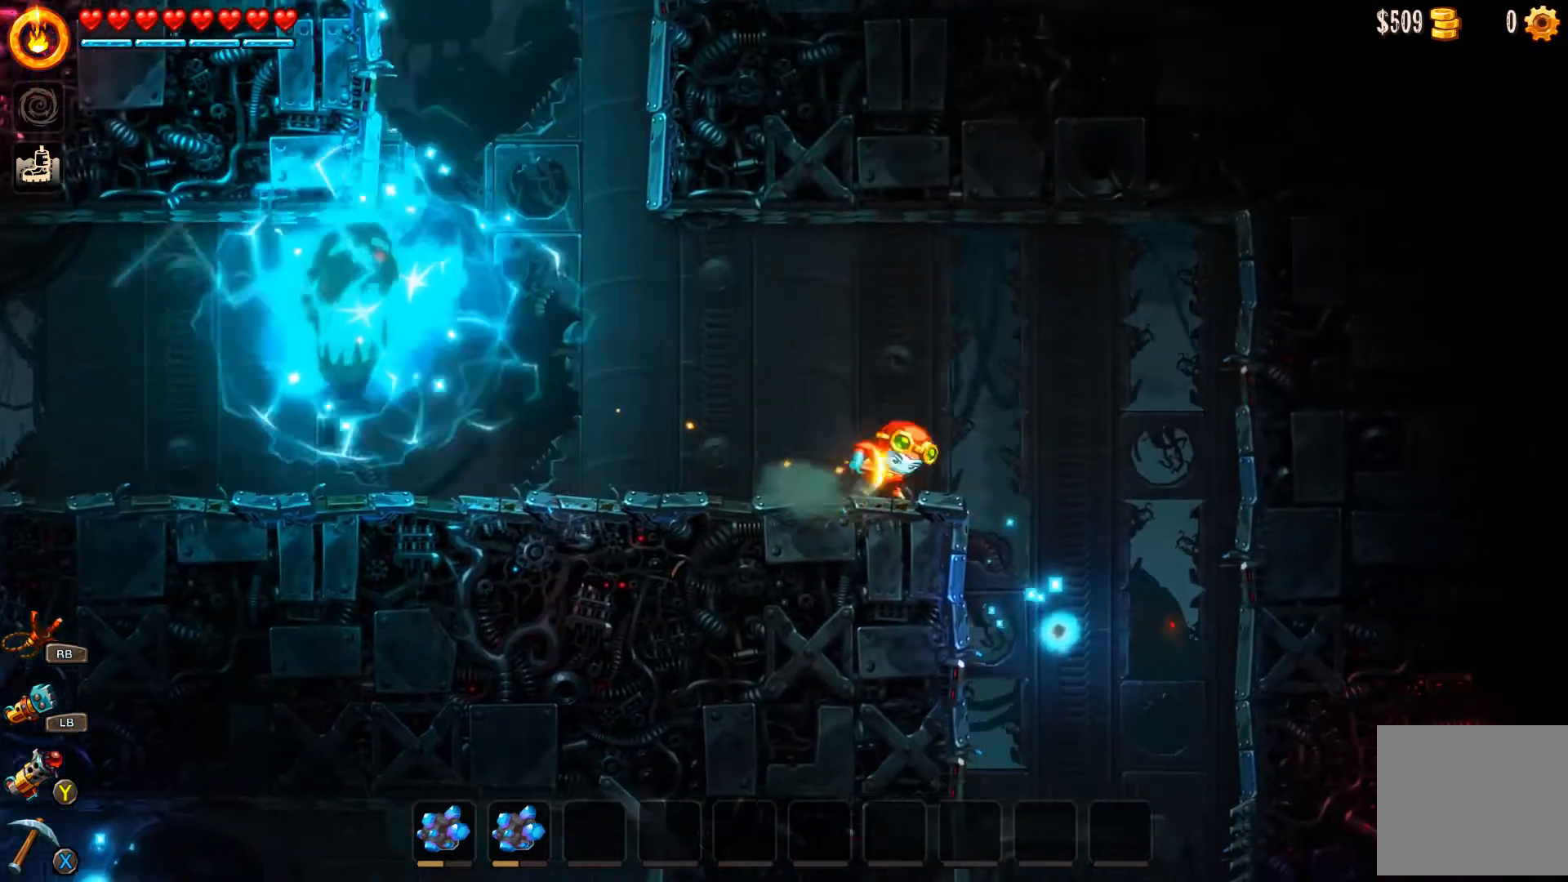
{"buttons": [], "left_stick": "right", "right_stick": "center", "events": [[233, "A", "up"], [267, "B", "up"]]}
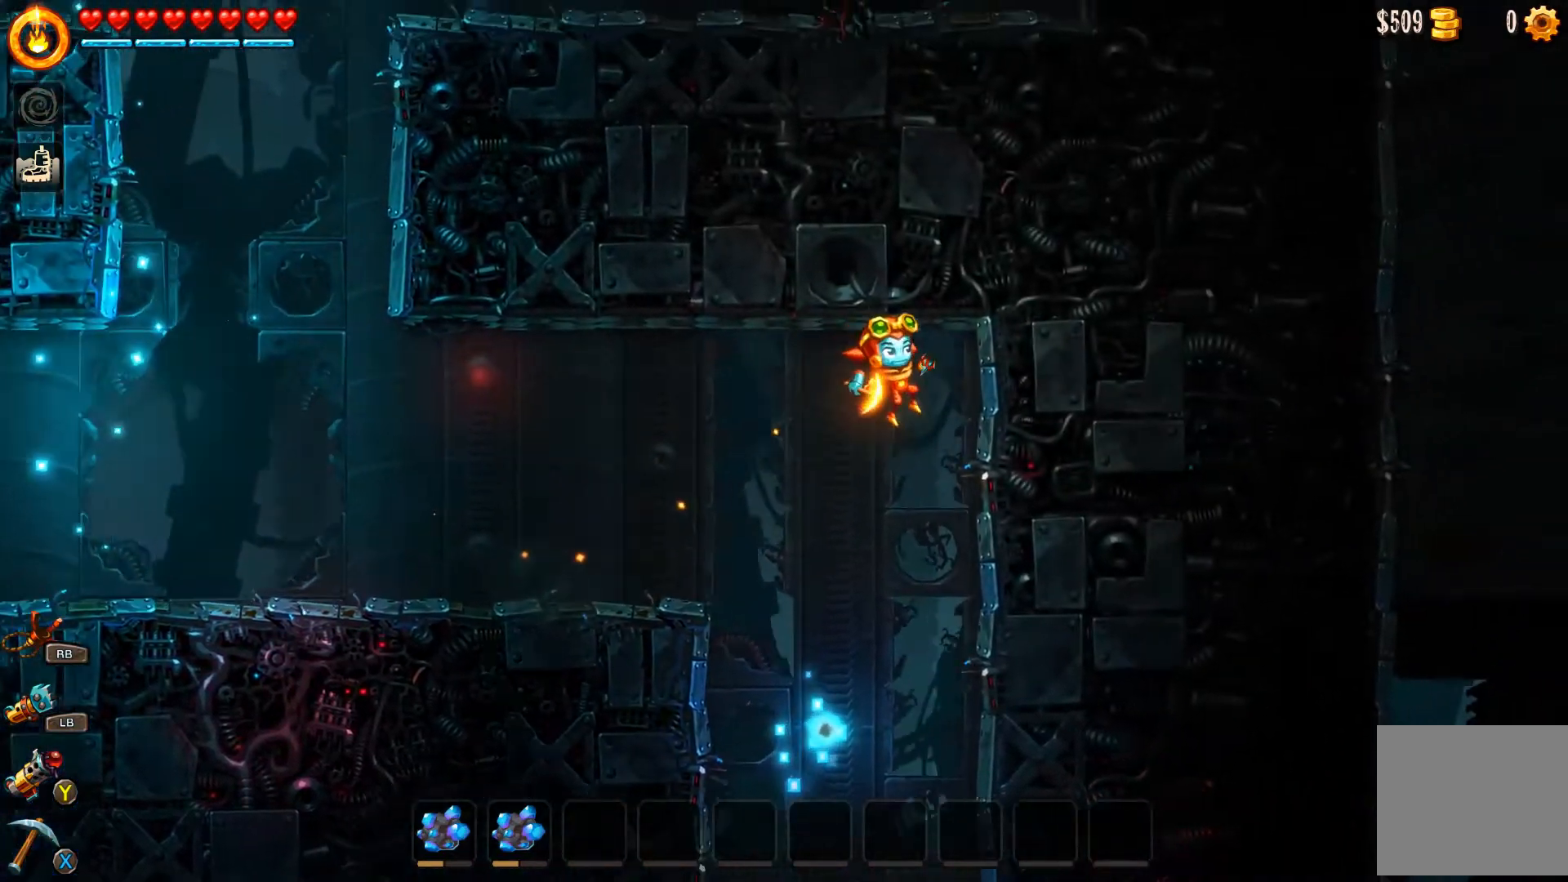
{"buttons": [], "left_stick": "right", "right_stick": "center", "events": []}
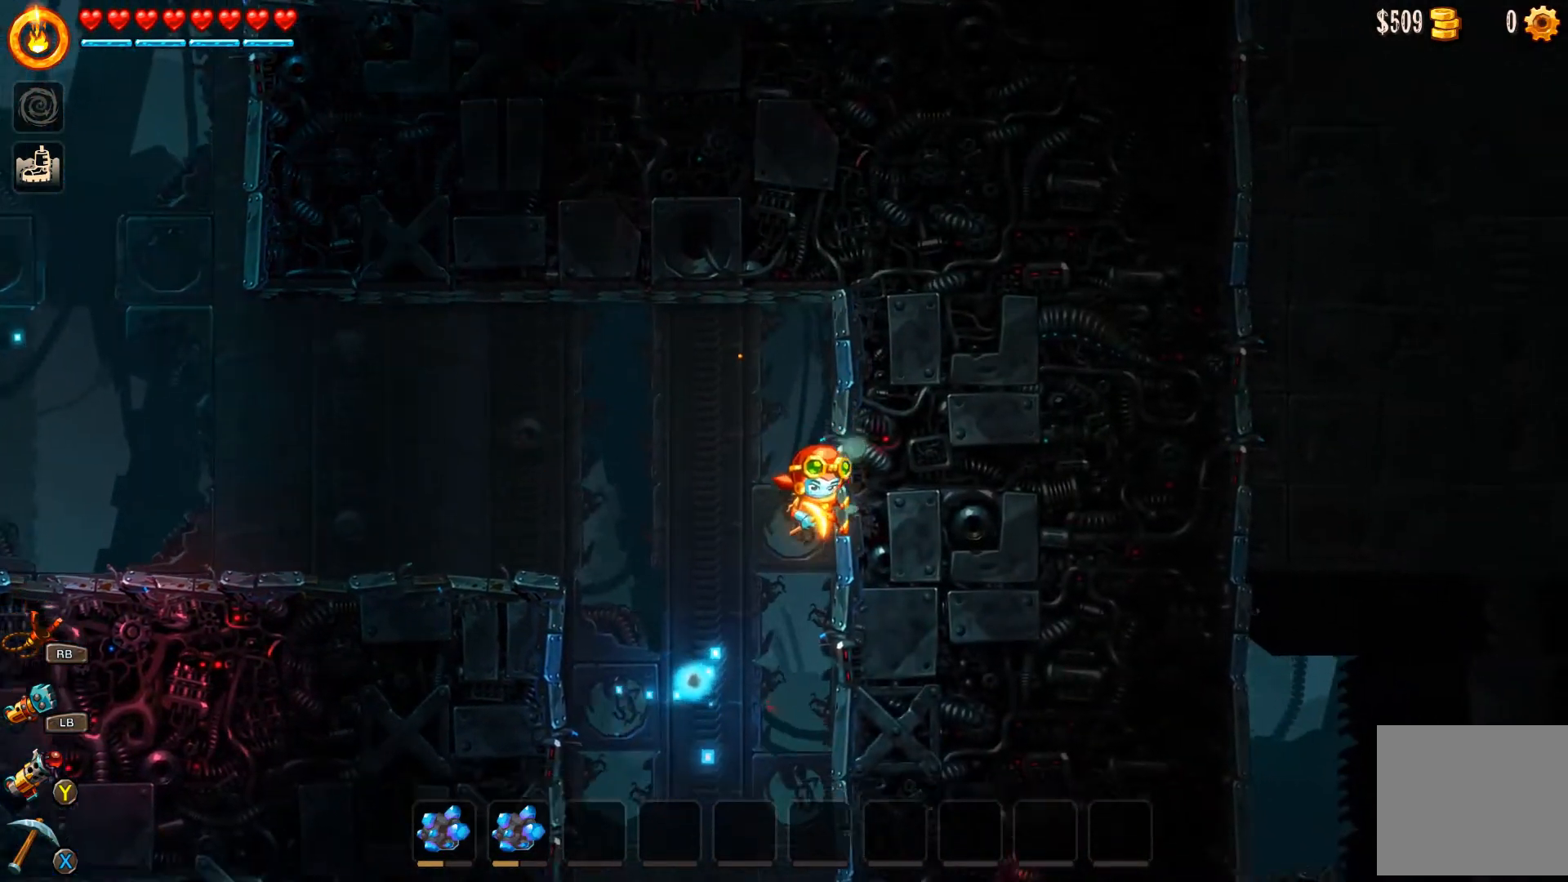
{"buttons": [], "left_stick": "right", "right_stick": "center", "events": []}
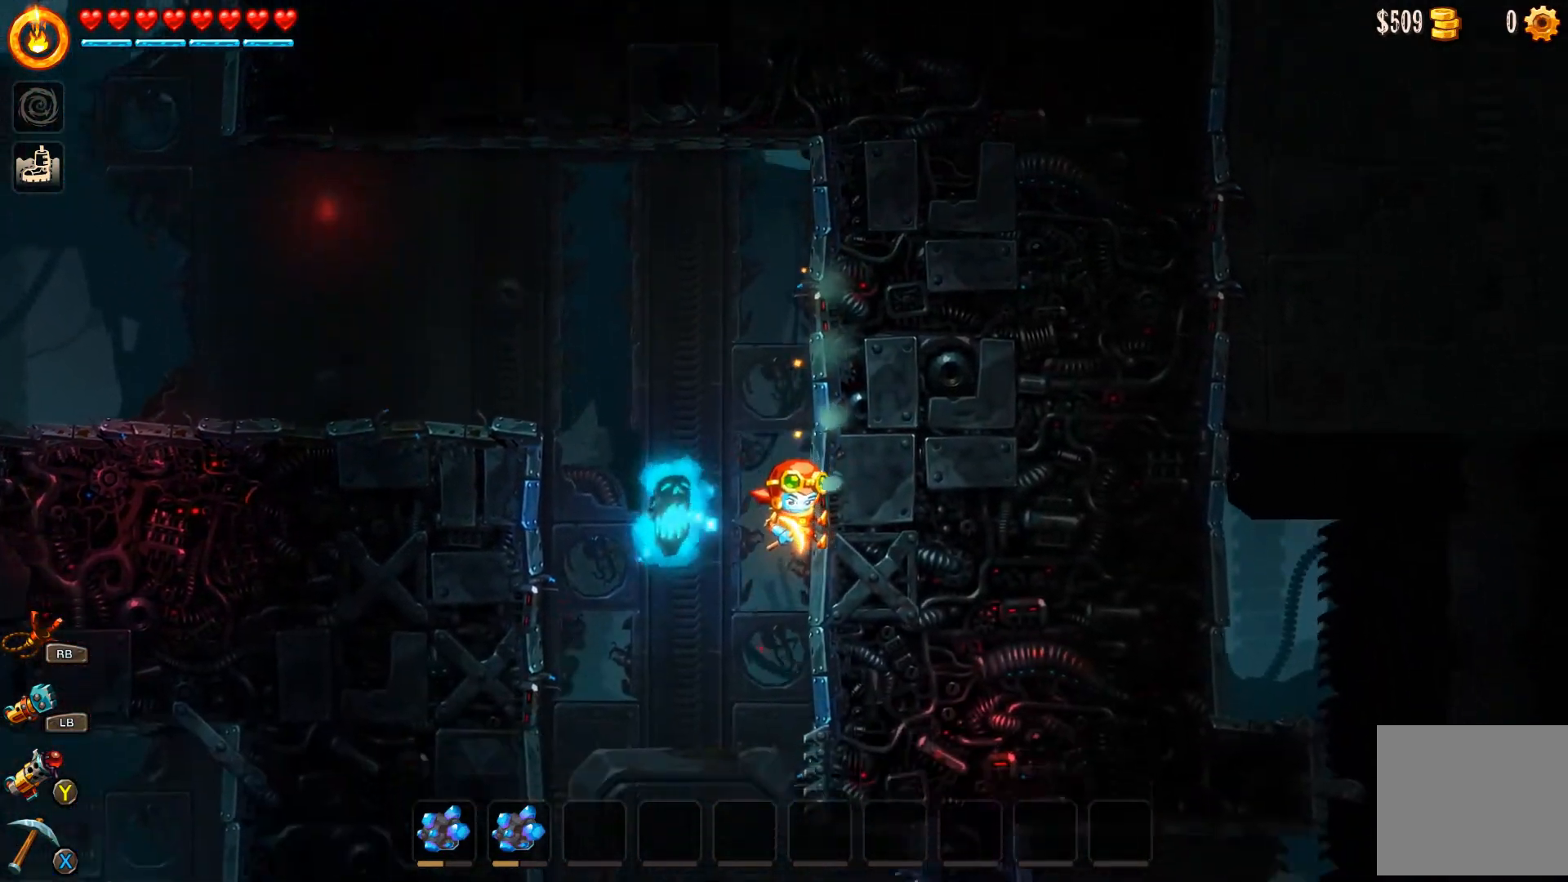
{"buttons": [], "left_stick": "right", "right_stick": "center", "events": [[167, "left_stick", "center"], [367, "left_stick", "right"]]}
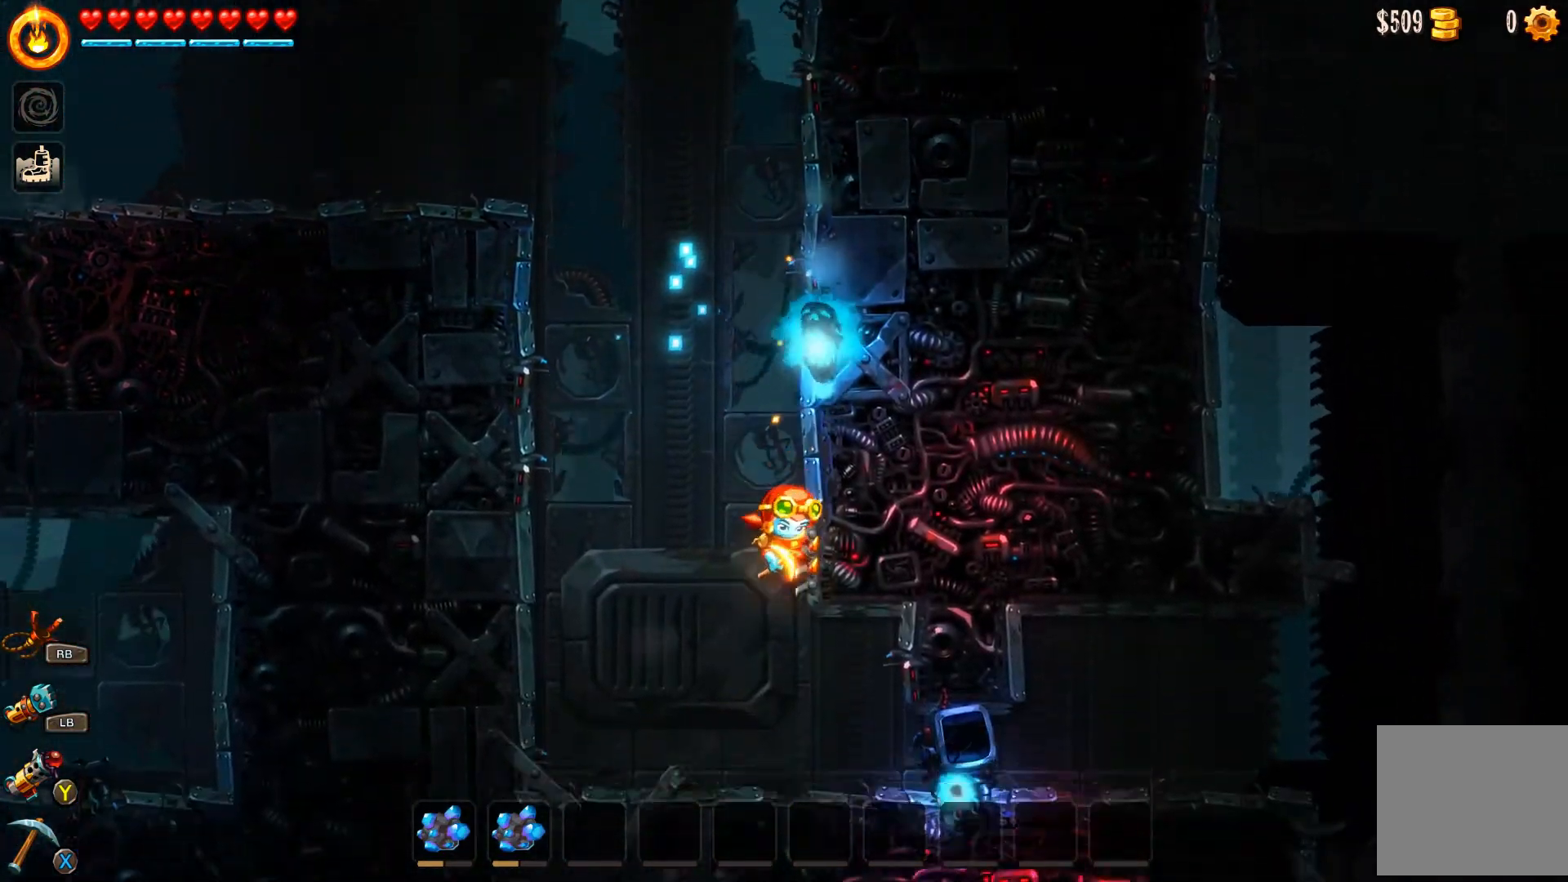
{"buttons": [], "left_stick": "right", "right_stick": "center", "events": []}
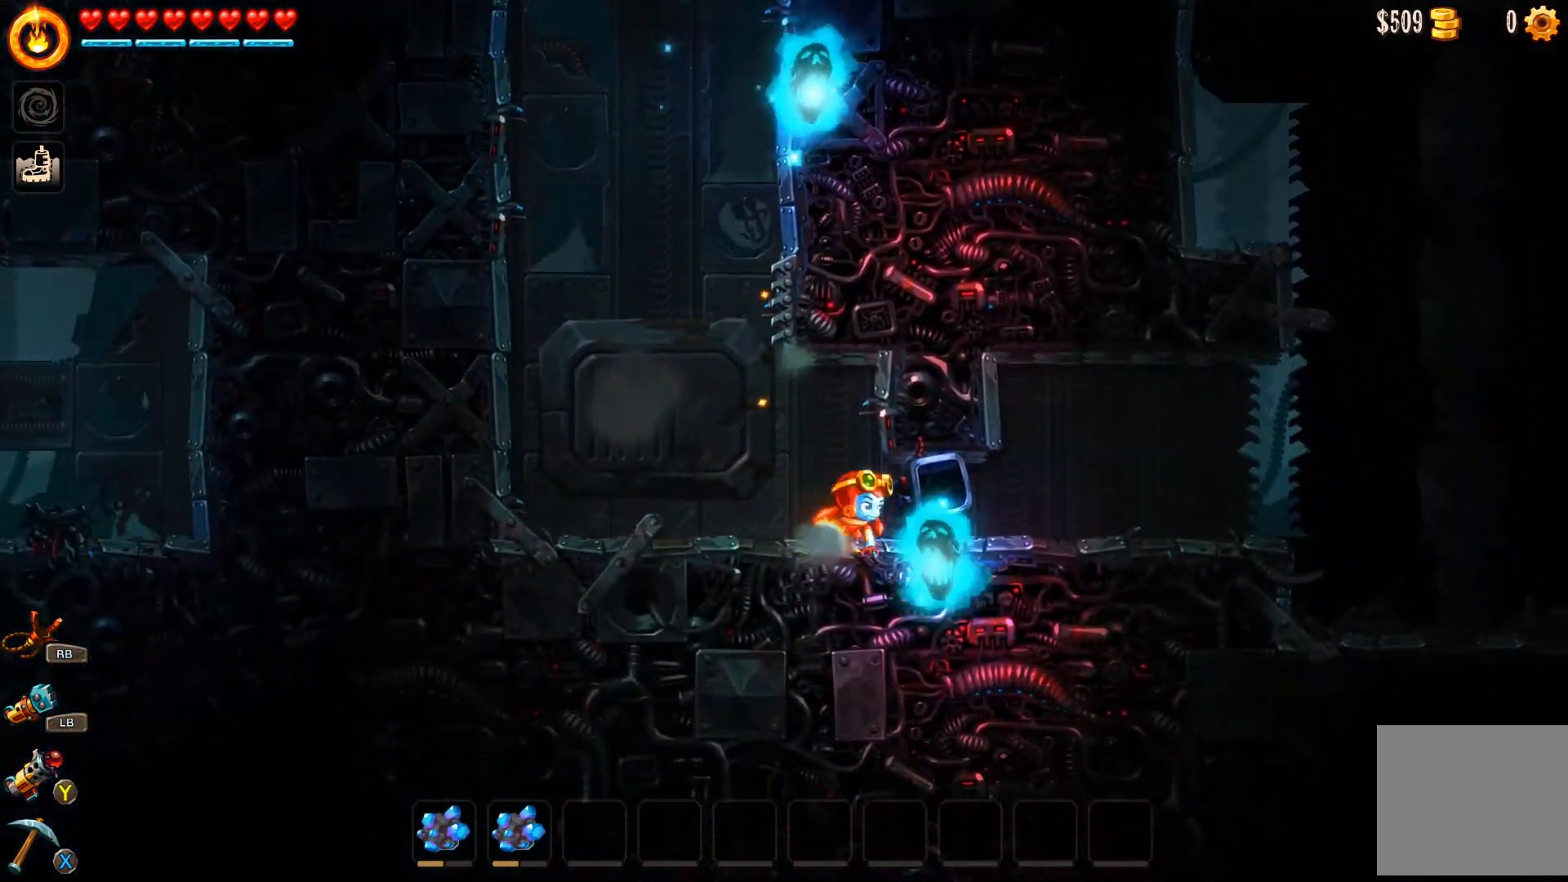
{"buttons": ["B"], "left_stick": "up-left", "right_stick": "center", "events": [[300, "B", "down"], [500, "left_stick", "up-left"]]}
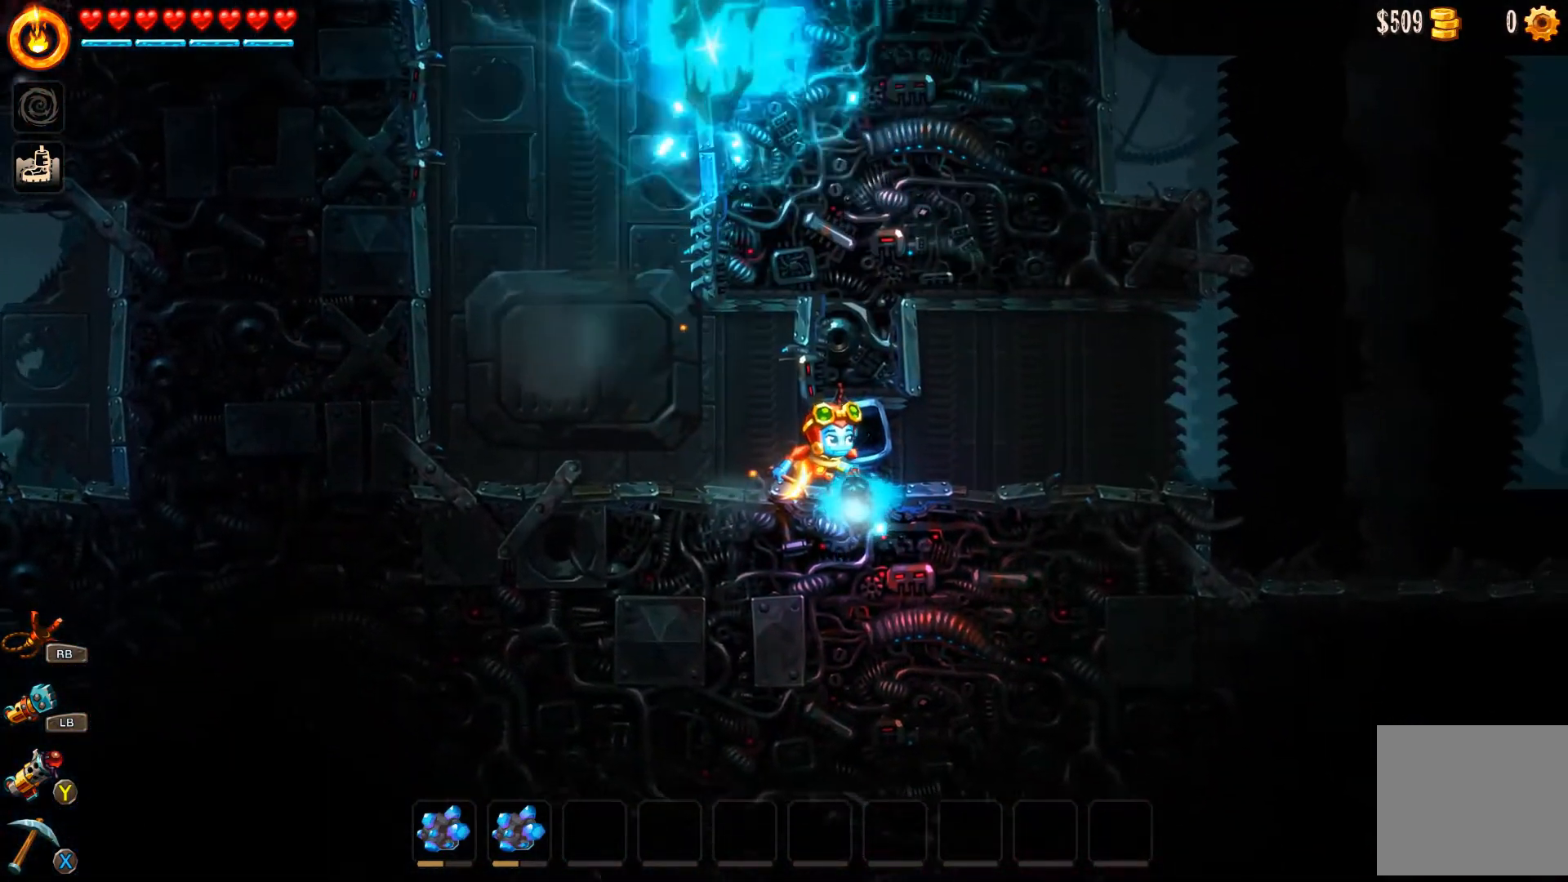
{"buttons": ["B", "L3"], "left_stick": "left", "right_stick": "center", "events": [[33, "left_stick", "left"], [200, "L3", "down"]]}
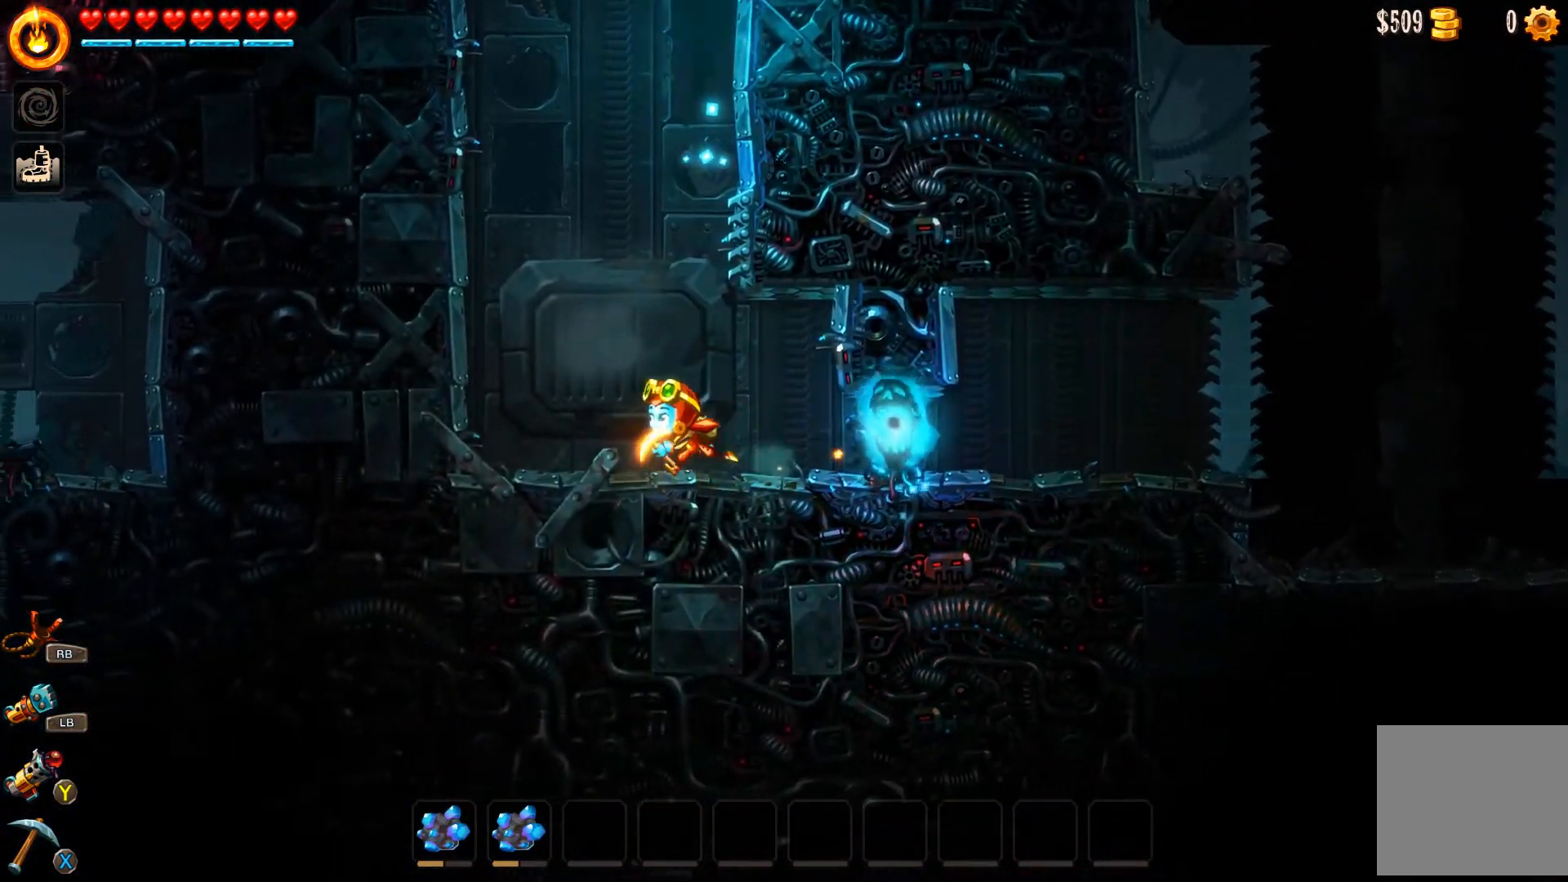
{"buttons": ["B"], "left_stick": "center", "right_stick": "center", "events": [[33, "L3", "up"], [467, "left_stick", "center"]]}
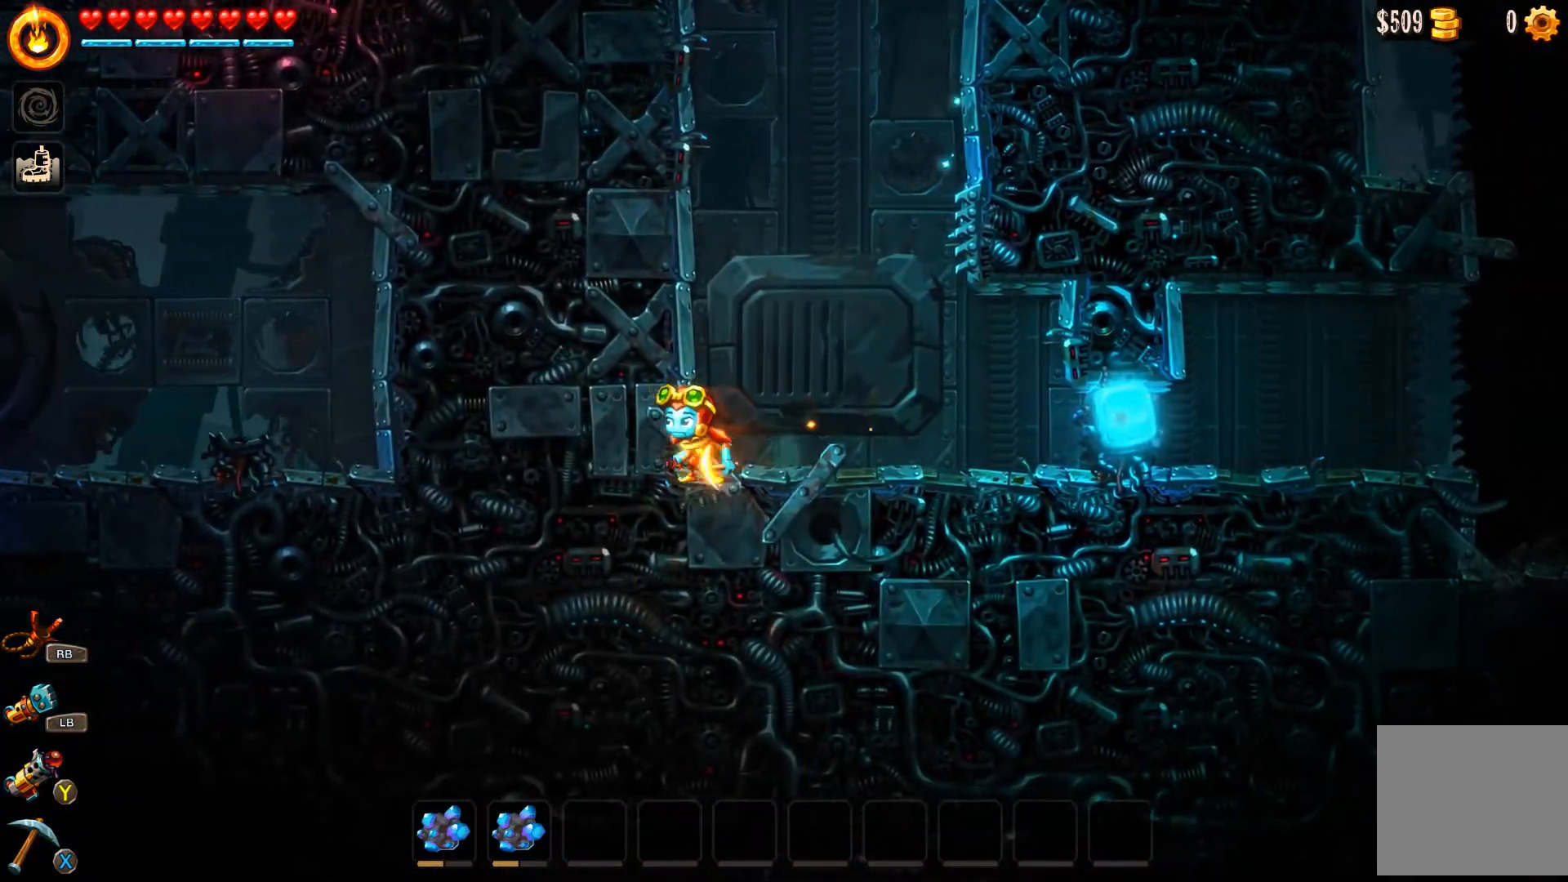
{"buttons": [], "left_stick": "center", "right_stick": "center", "events": [[100, "B", "up"]]}
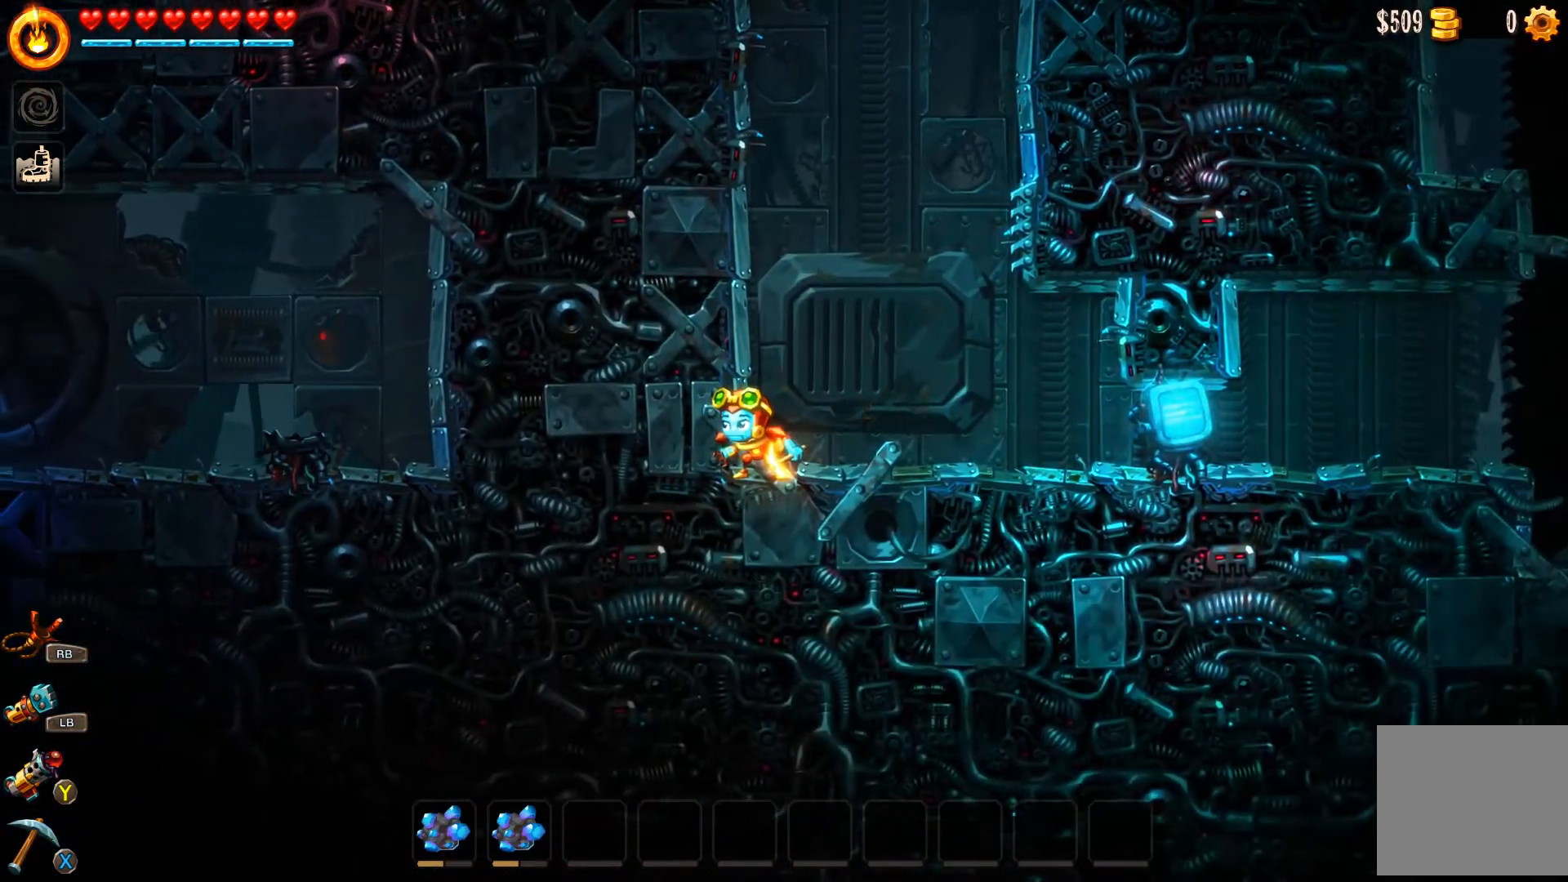
{"buttons": [], "left_stick": "right", "right_stick": "center", "events": [[367, "left_stick", "right"]]}
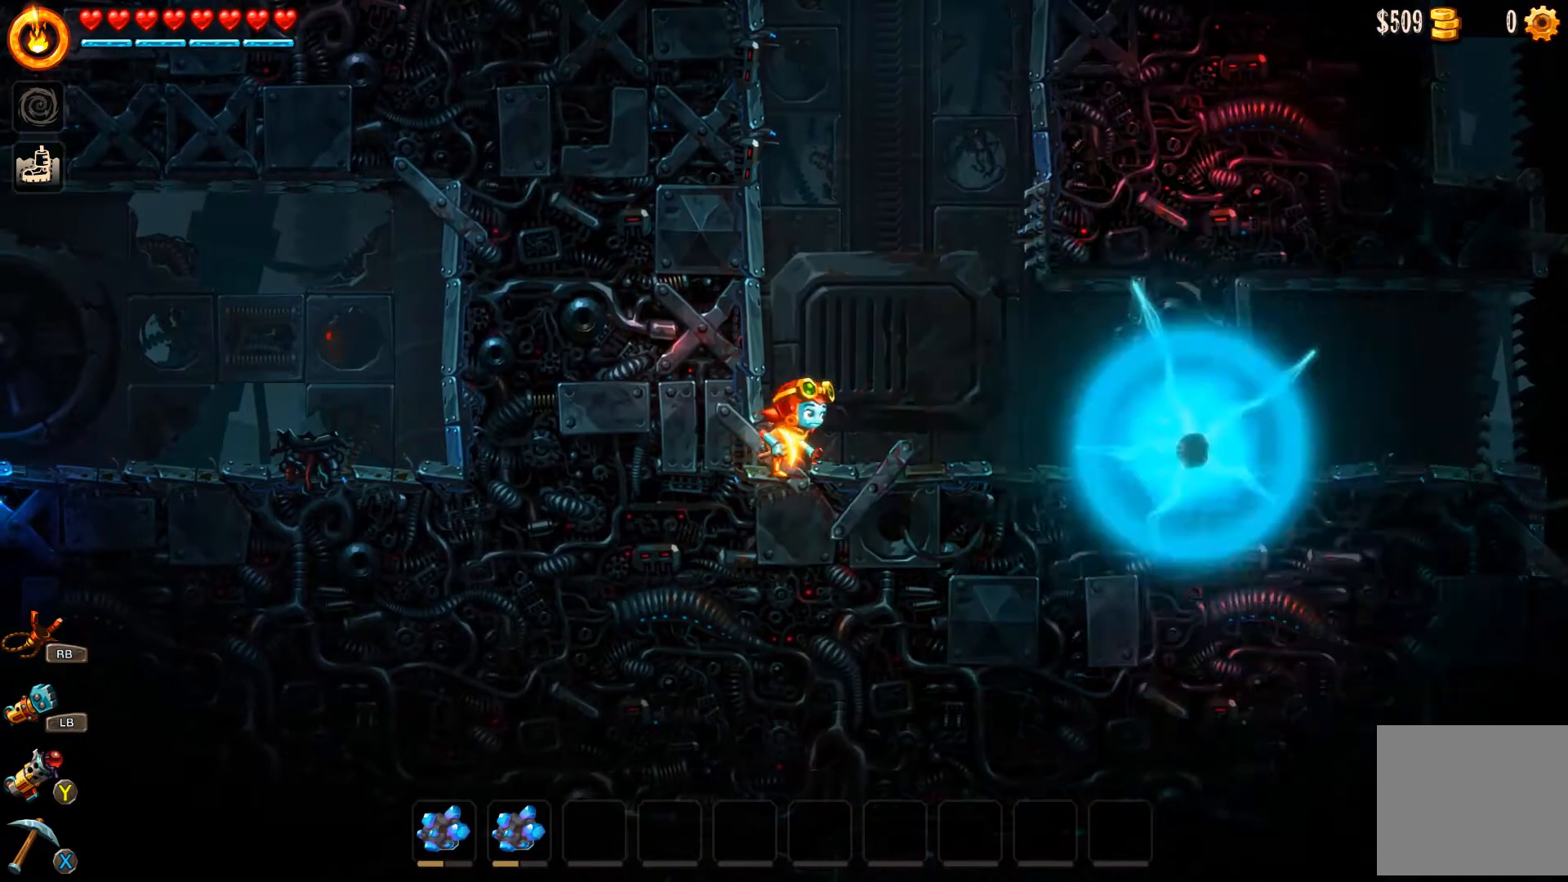
{"buttons": ["B"], "left_stick": "right", "right_stick": "center", "events": [[367, "B", "down"]]}
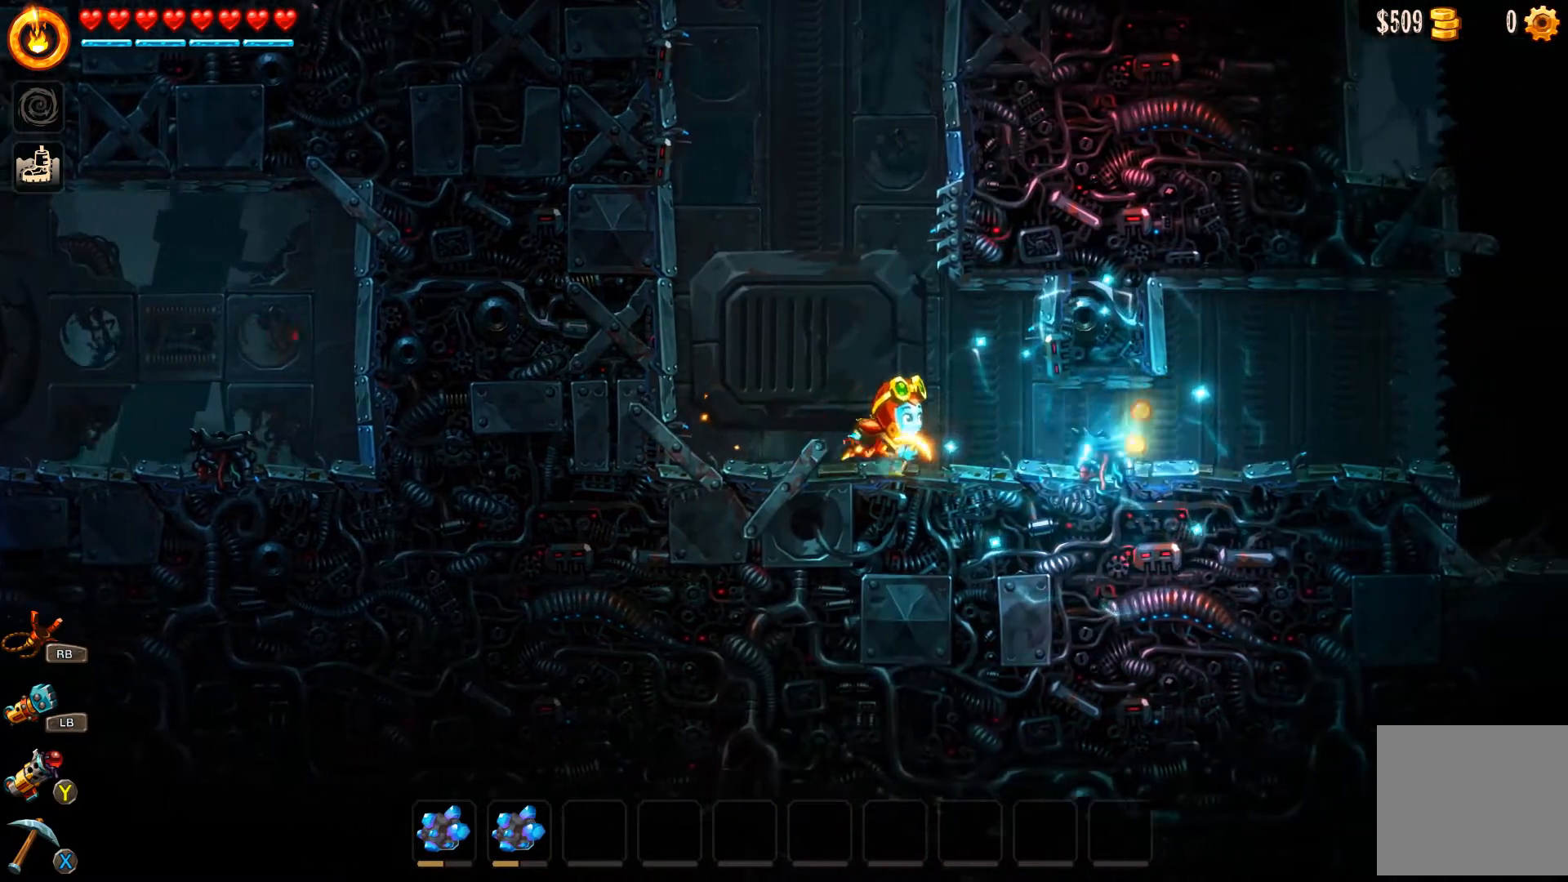
{"buttons": ["B"], "left_stick": "right", "right_stick": "center", "events": []}
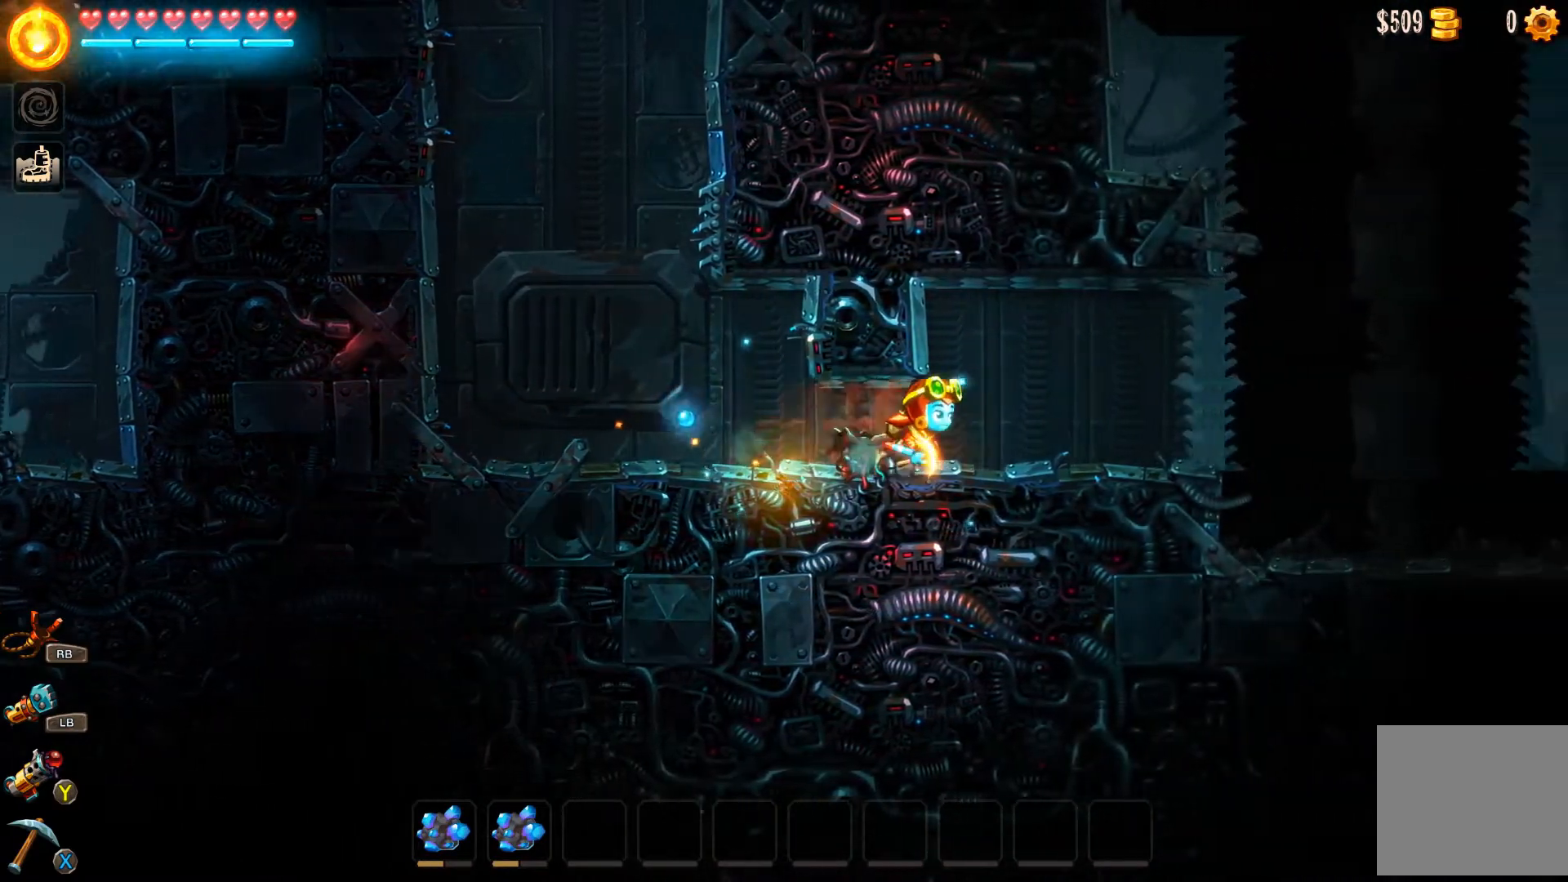
{"buttons": ["B"], "left_stick": "right", "right_stick": "center", "events": []}
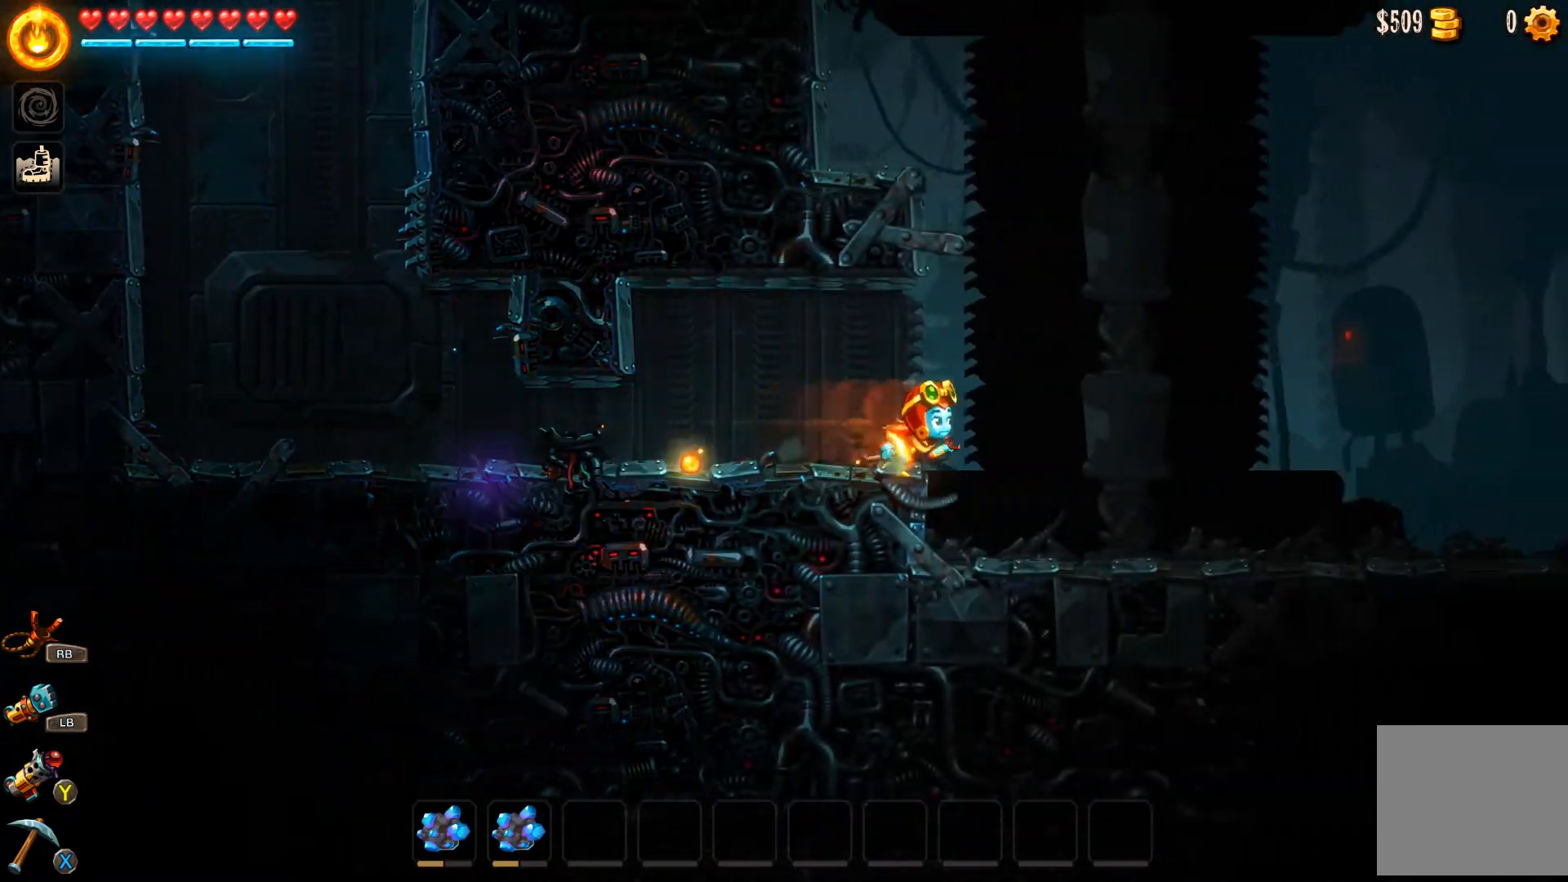
{"buttons": ["A", "B", "R2"], "left_stick": "up-left", "right_stick": "center", "events": [[33, "A", "down"], [100, "left_stick", "up-left"], [433, "R2", "down"]]}
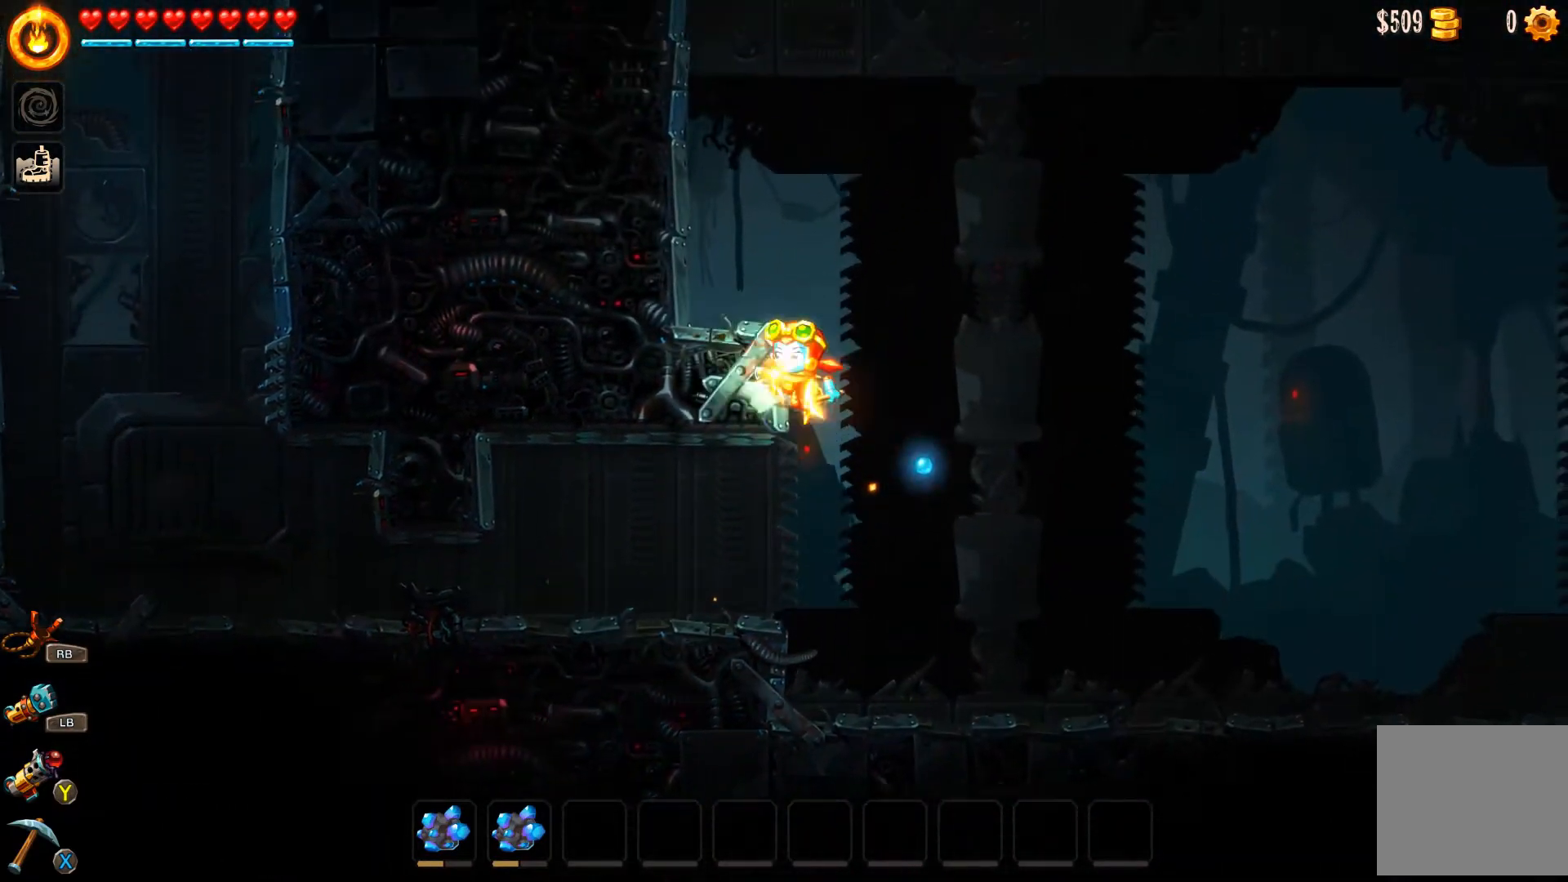
{"buttons": ["A"], "left_stick": "up-left", "right_stick": "center", "events": [[100, "R2", "up"], [167, "A", "up"], [167, "B", "up"], [267, "A", "down"], [400, "A", "up"], [467, "A", "down"]]}
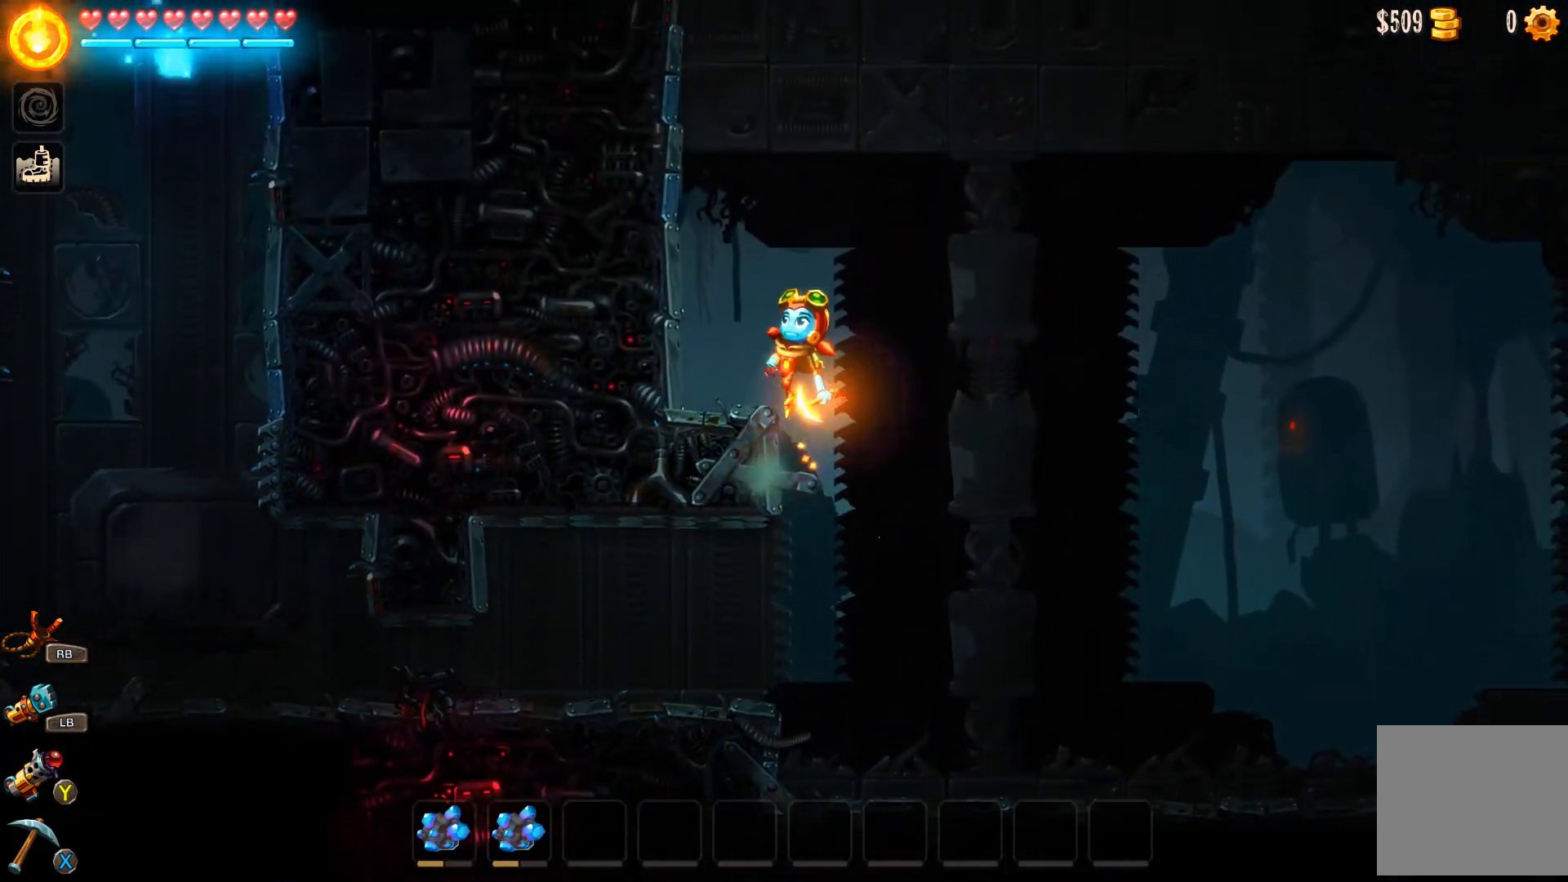
{"buttons": ["A"], "left_stick": "up-left", "right_stick": "center", "events": [[200, "A", "up"], [333, "A", "down"], [433, "A", "up"], [500, "A", "down"]]}
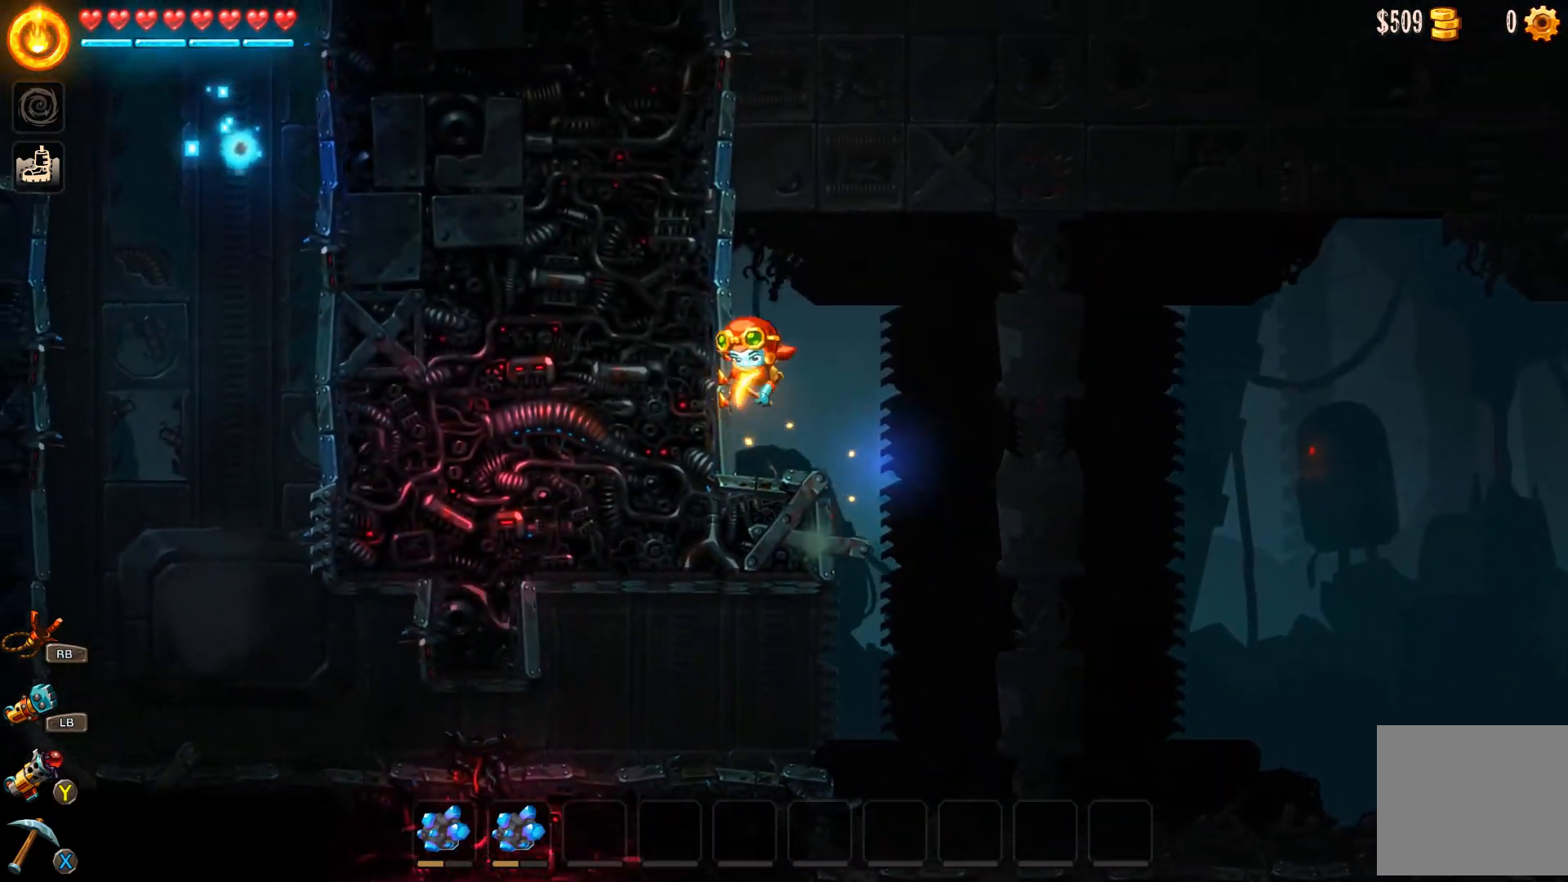
{"buttons": ["A"], "left_stick": "up-left", "right_stick": "center", "events": [[67, "A", "up"], [133, "A", "down"], [200, "A", "up"], [233, "A", "down"], [300, "A", "up"], [367, "A", "down"], [467, "A", "up"], [500, "A", "down"]]}
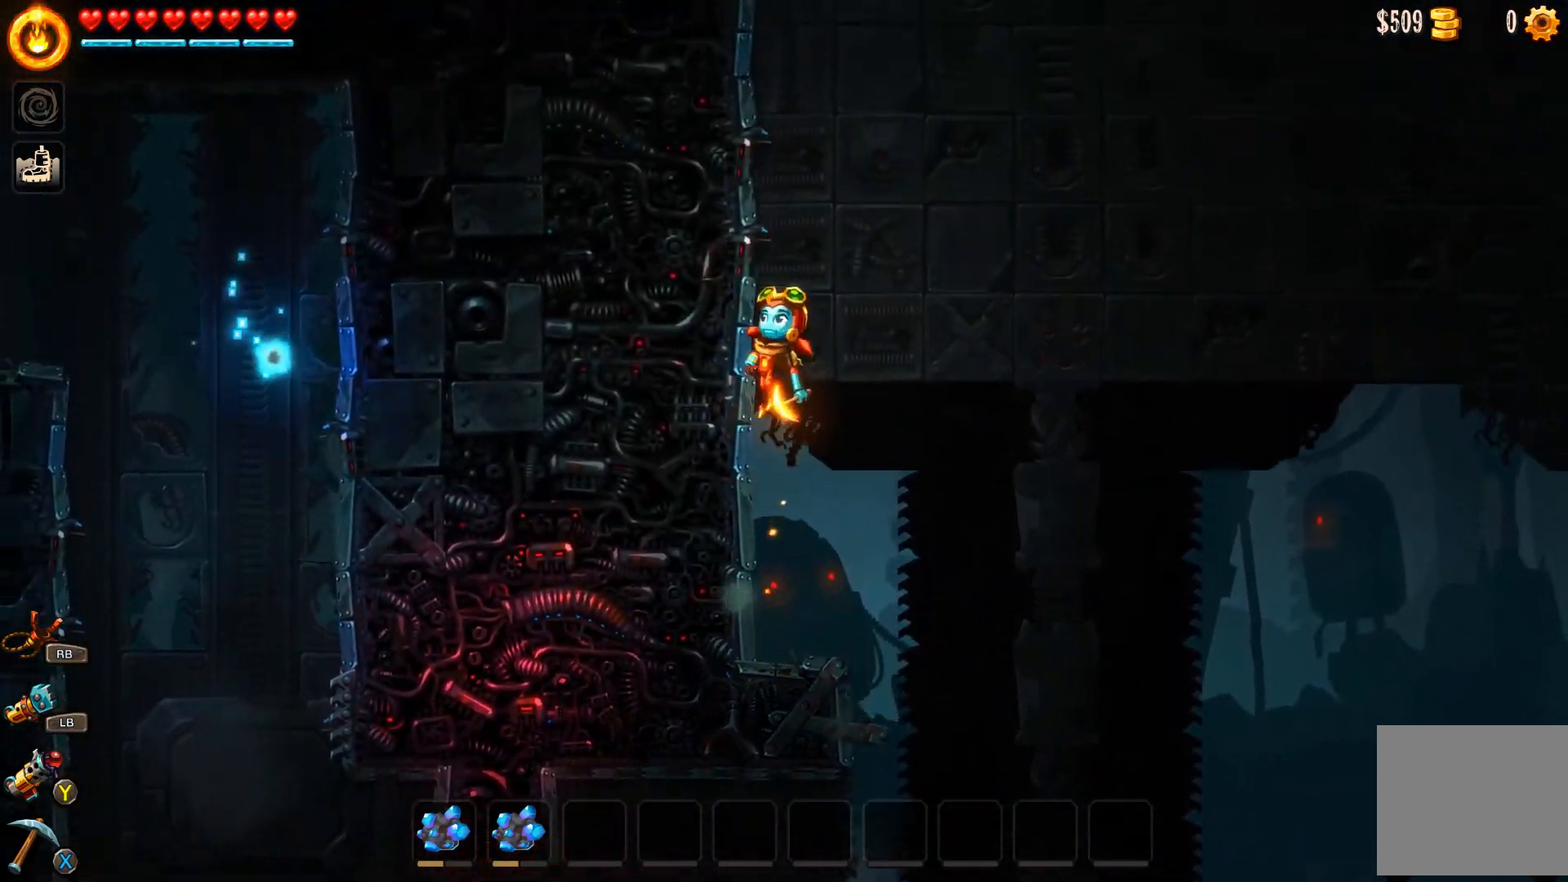
{"buttons": [], "left_stick": "up-left", "right_stick": "center", "events": [[67, "A", "up"], [133, "A", "down"], [200, "A", "up"], [267, "A", "down"], [333, "A", "up"], [400, "A", "down"], [467, "A", "up"]]}
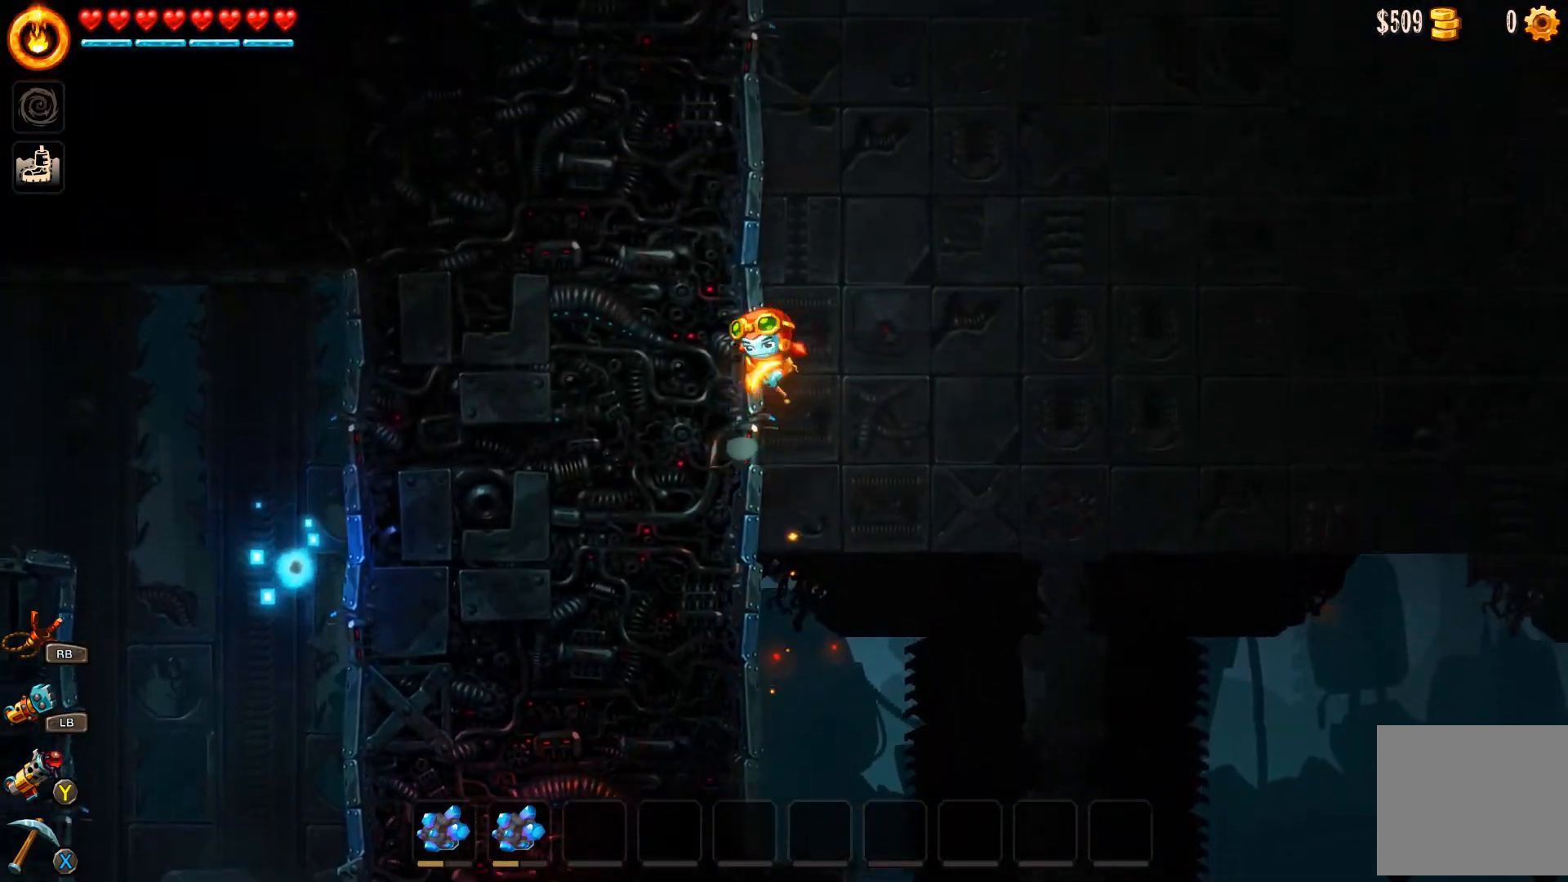
{"buttons": [], "left_stick": "up-left", "right_stick": "center", "events": [[33, "A", "down"], [100, "A", "up"], [167, "A", "down"], [233, "A", "up"], [300, "A", "down"], [367, "A", "up"], [433, "A", "down"], [500, "A", "up"]]}
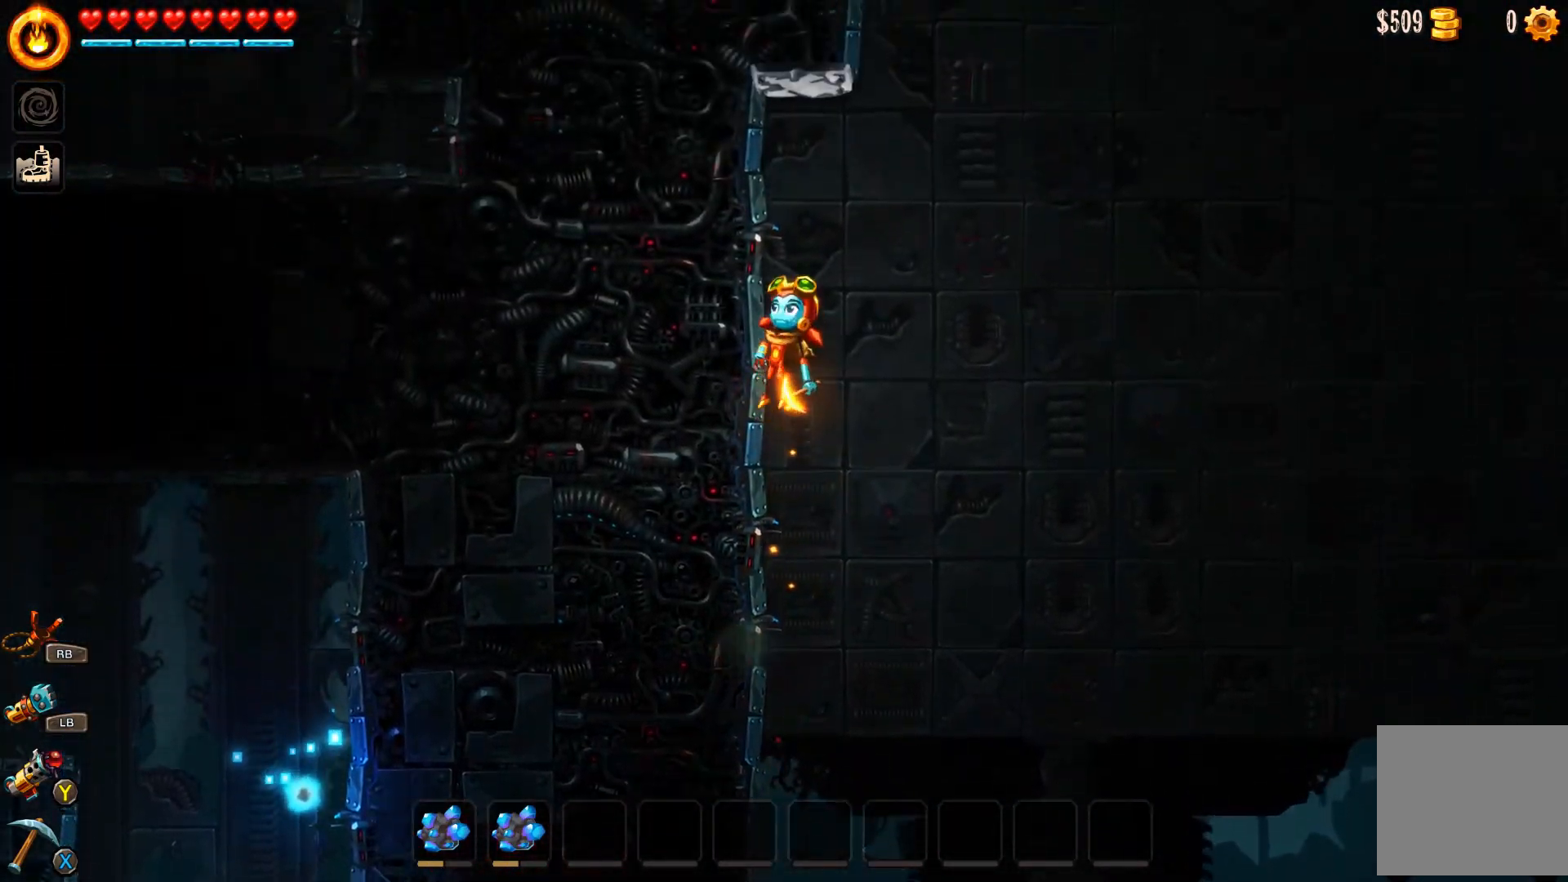
{"buttons": ["A"], "left_stick": "up-left", "right_stick": "center", "events": [[67, "A", "down"], [133, "A", "up"], [200, "A", "down"], [267, "A", "up"], [333, "A", "down"]]}
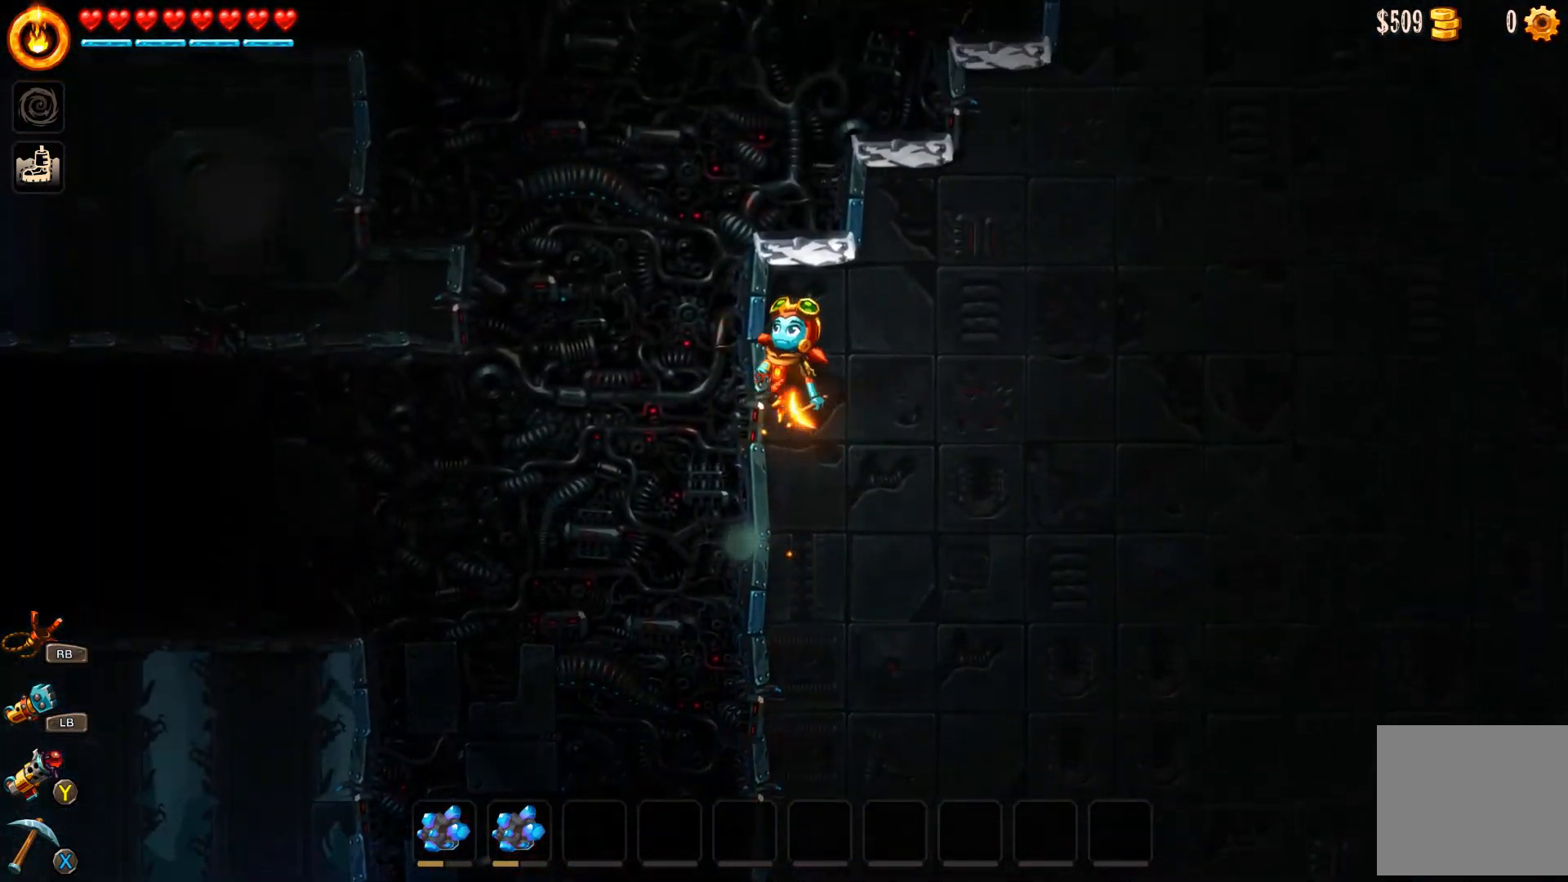
{"buttons": ["R2"], "left_stick": "up-right", "right_stick": "center", "events": [[33, "A", "up"], [33, "left_stick", "up"], [67, "R2", "down"], [333, "left_stick", "up-right"]]}
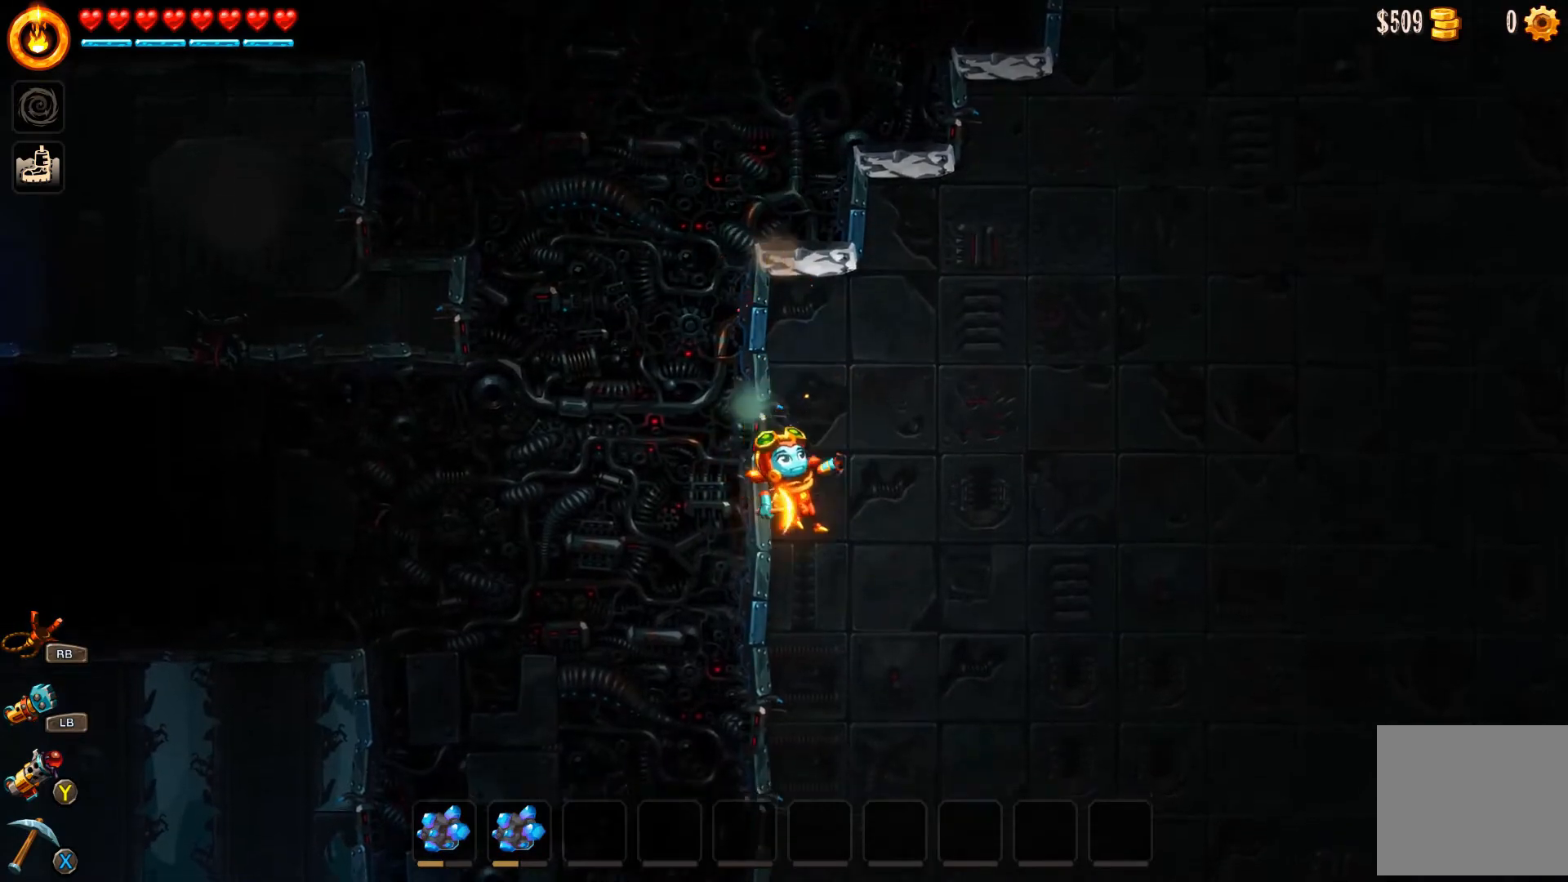
{"buttons": ["R2"], "left_stick": "left", "right_stick": "center", "events": [[67, "R2", "up"], [133, "left_stick", "up-left"], [233, "R2", "down"], [433, "R2", "up"], [433, "left_stick", "left"], [500, "R2", "down"]]}
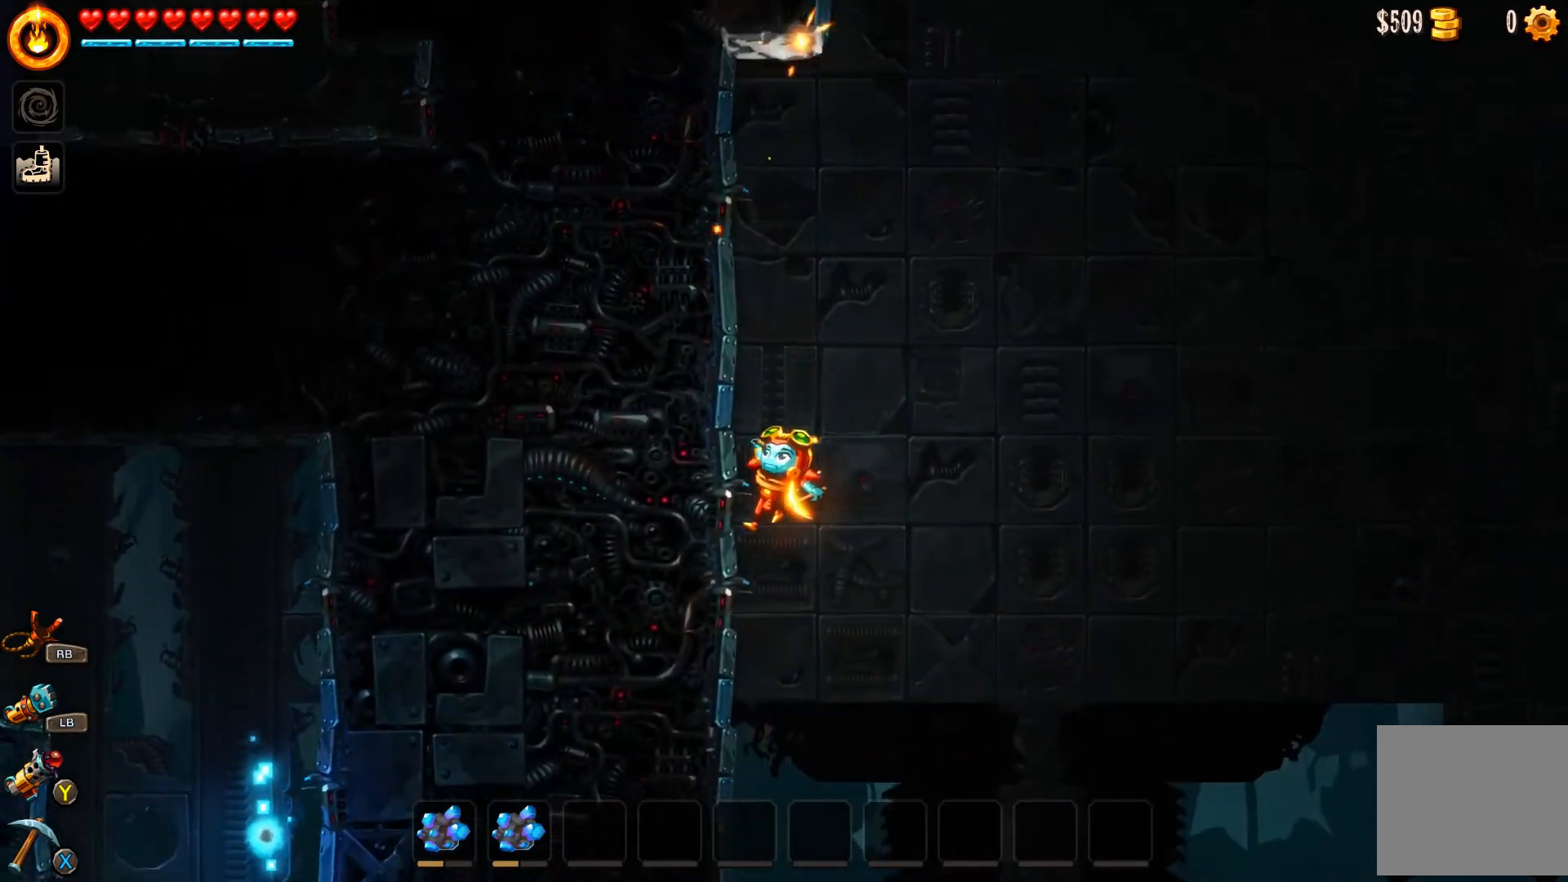
{"buttons": [], "left_stick": "right", "right_stick": "center", "events": [[200, "R2", "up"], [300, "left_stick", "center"], [433, "left_stick", "right"]]}
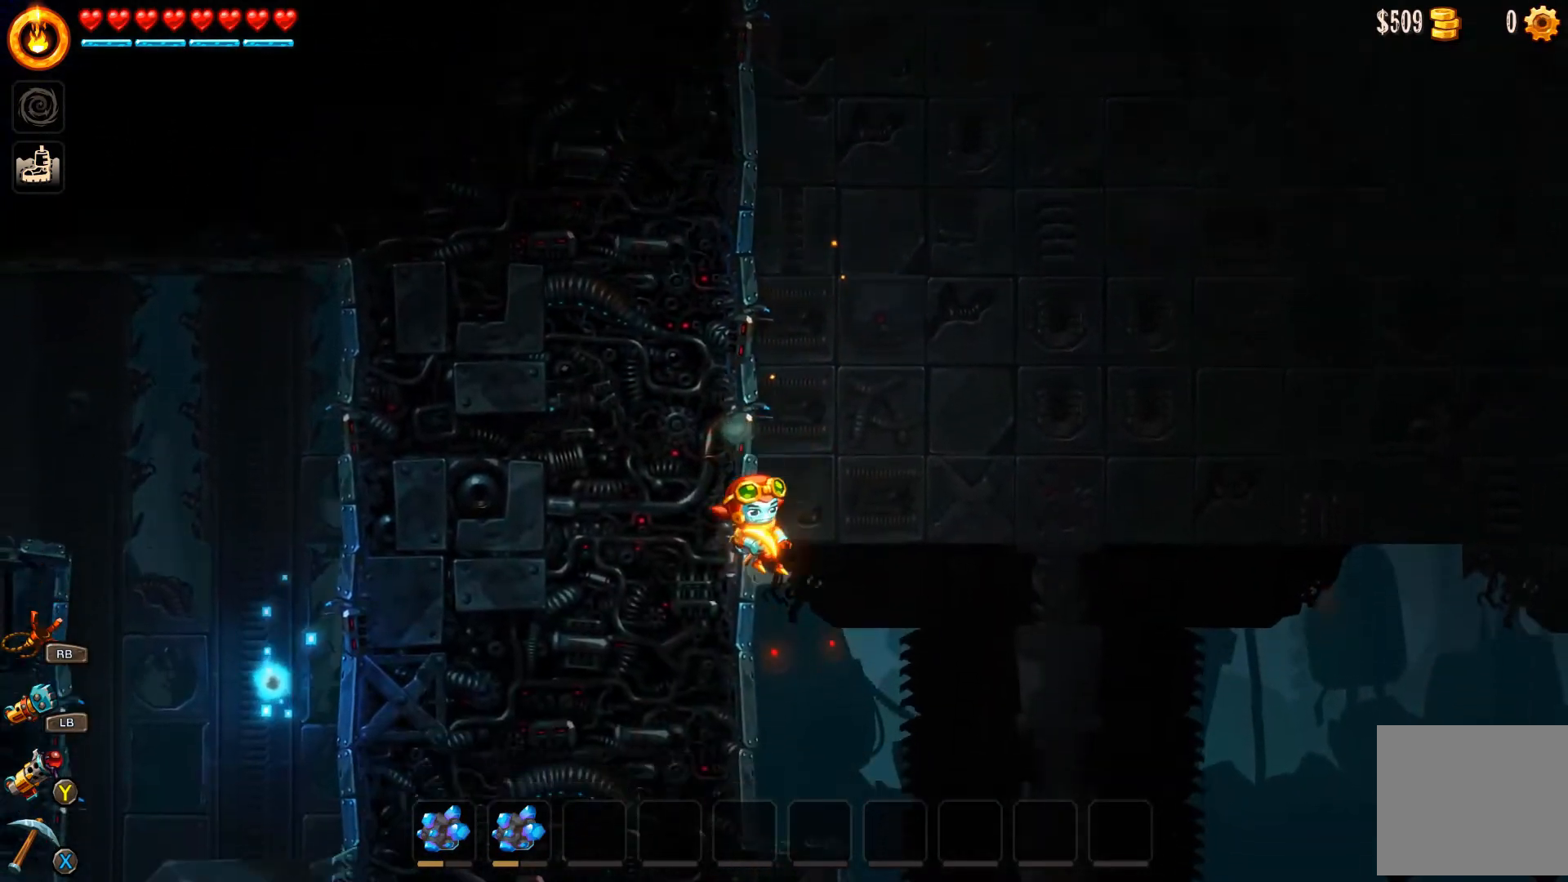
{"buttons": [], "left_stick": "down-right", "right_stick": "center", "events": [[133, "left_stick", "center"], [200, "left_stick", "right"], [300, "left_stick", "center"], [367, "left_stick", "down-right"]]}
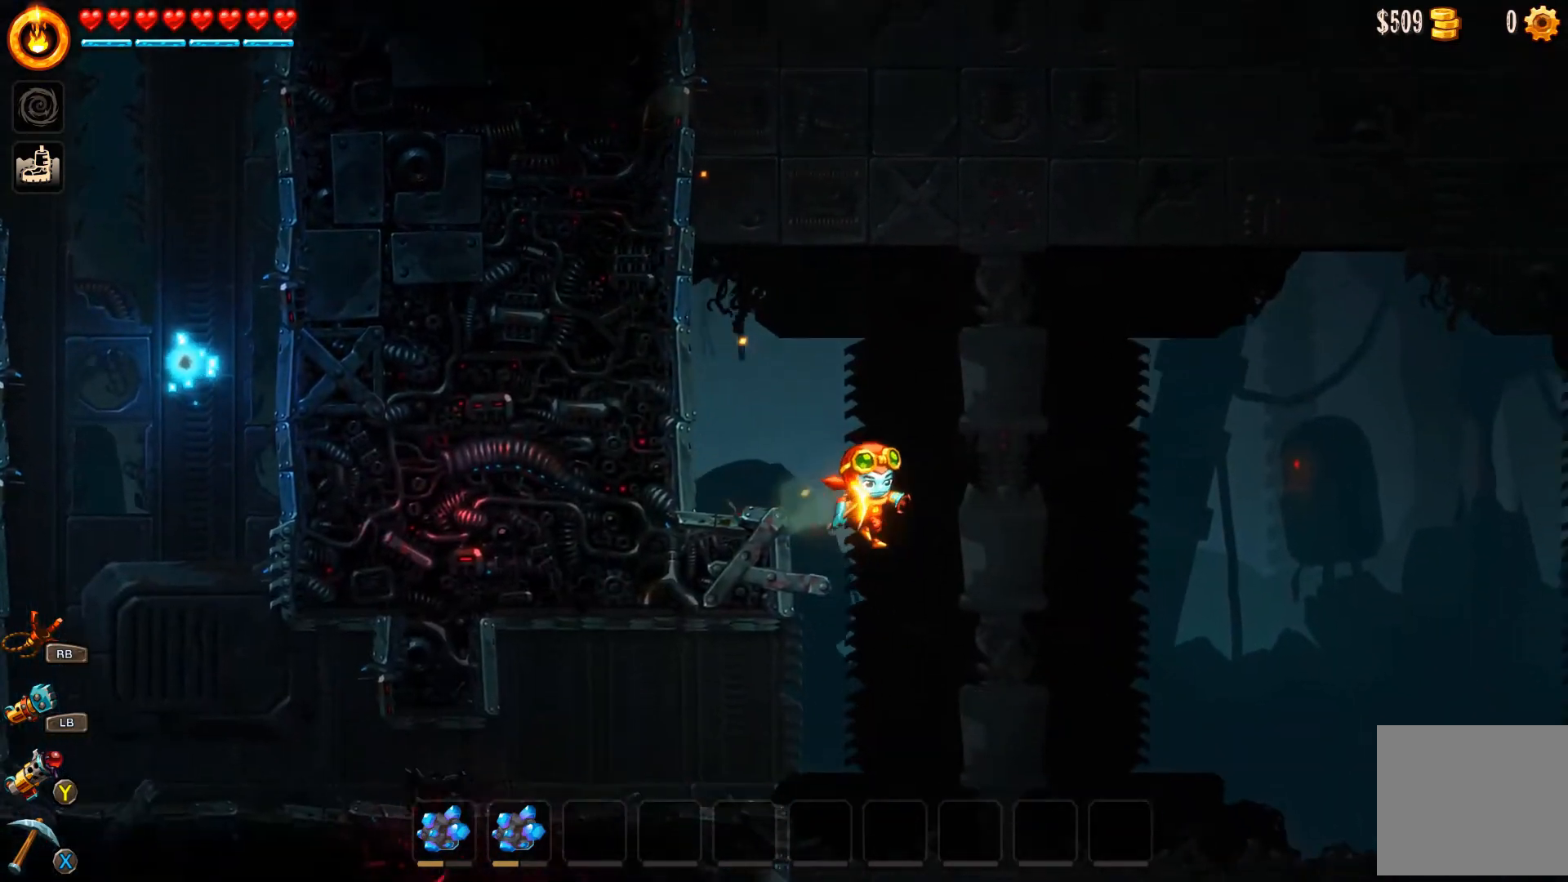
{"buttons": [], "left_stick": "down-right", "right_stick": "center", "events": [[267, "left_stick", "down-left"], [467, "left_stick", "down-right"]]}